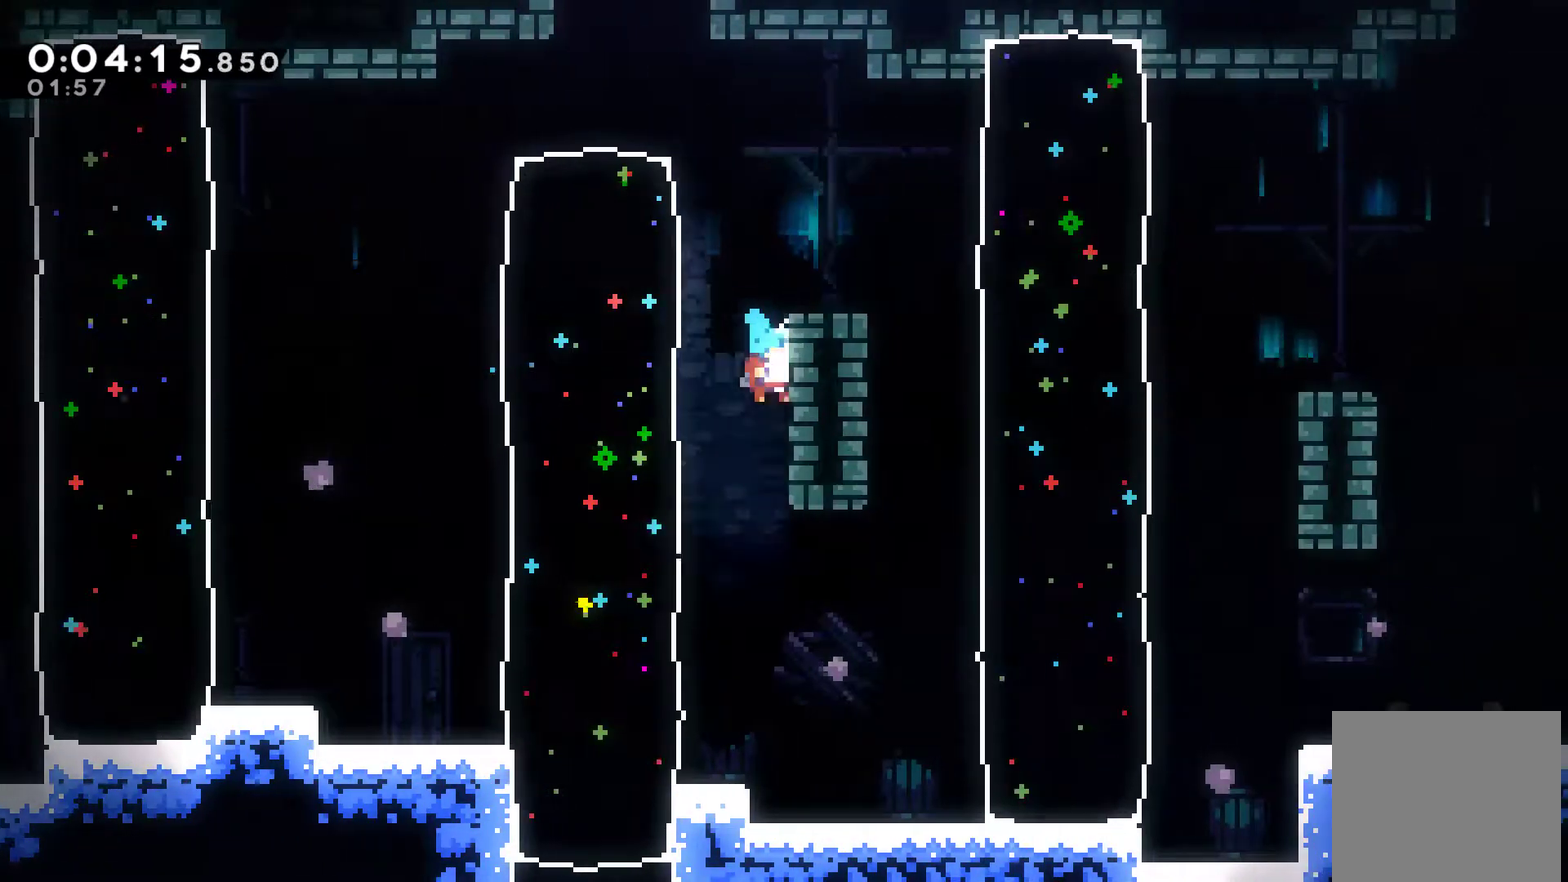
Gameplay with a controller (Xbox layout); each line is a JSON object with the inputs held at the frame after it. "events" lists button and stick changes between this image and that frame as [ms after this image, input, new state], when the widget could be followed in between. Not read: R3 right_stick.
{"buttons": ["DPAD_RIGHT"], "left_stick": "center", "events": [[33, "DPAD_RIGHT", "up"], [267, "DPAD_RIGHT", "down"]]}
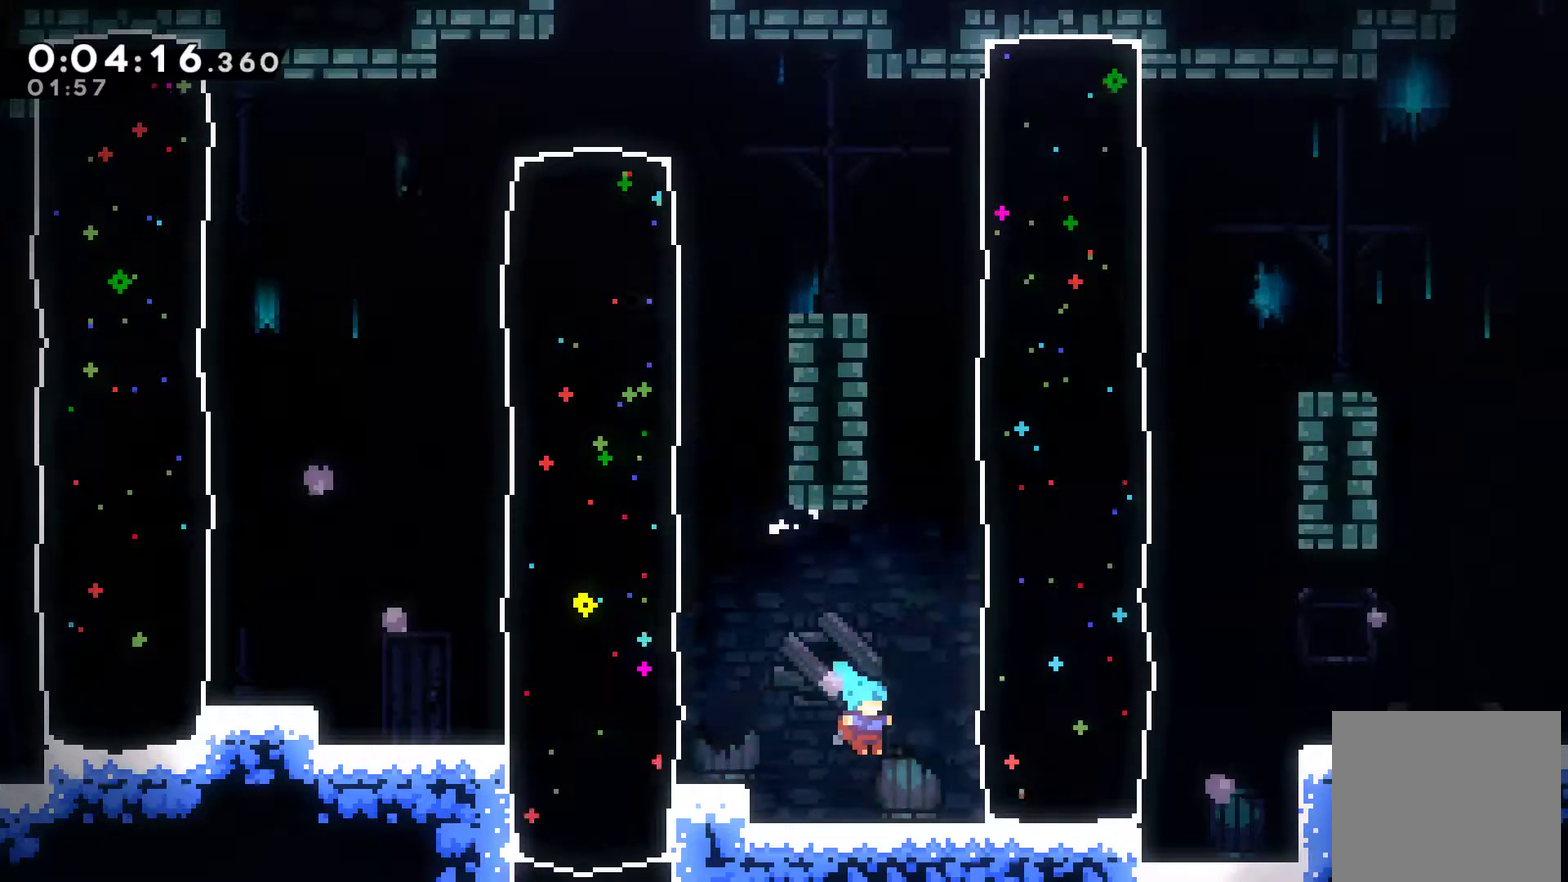
{"buttons": ["X", "DPAD_RIGHT"], "left_stick": "center", "events": [[133, "A", "down"], [267, "X", "down"], [300, "A", "up"]]}
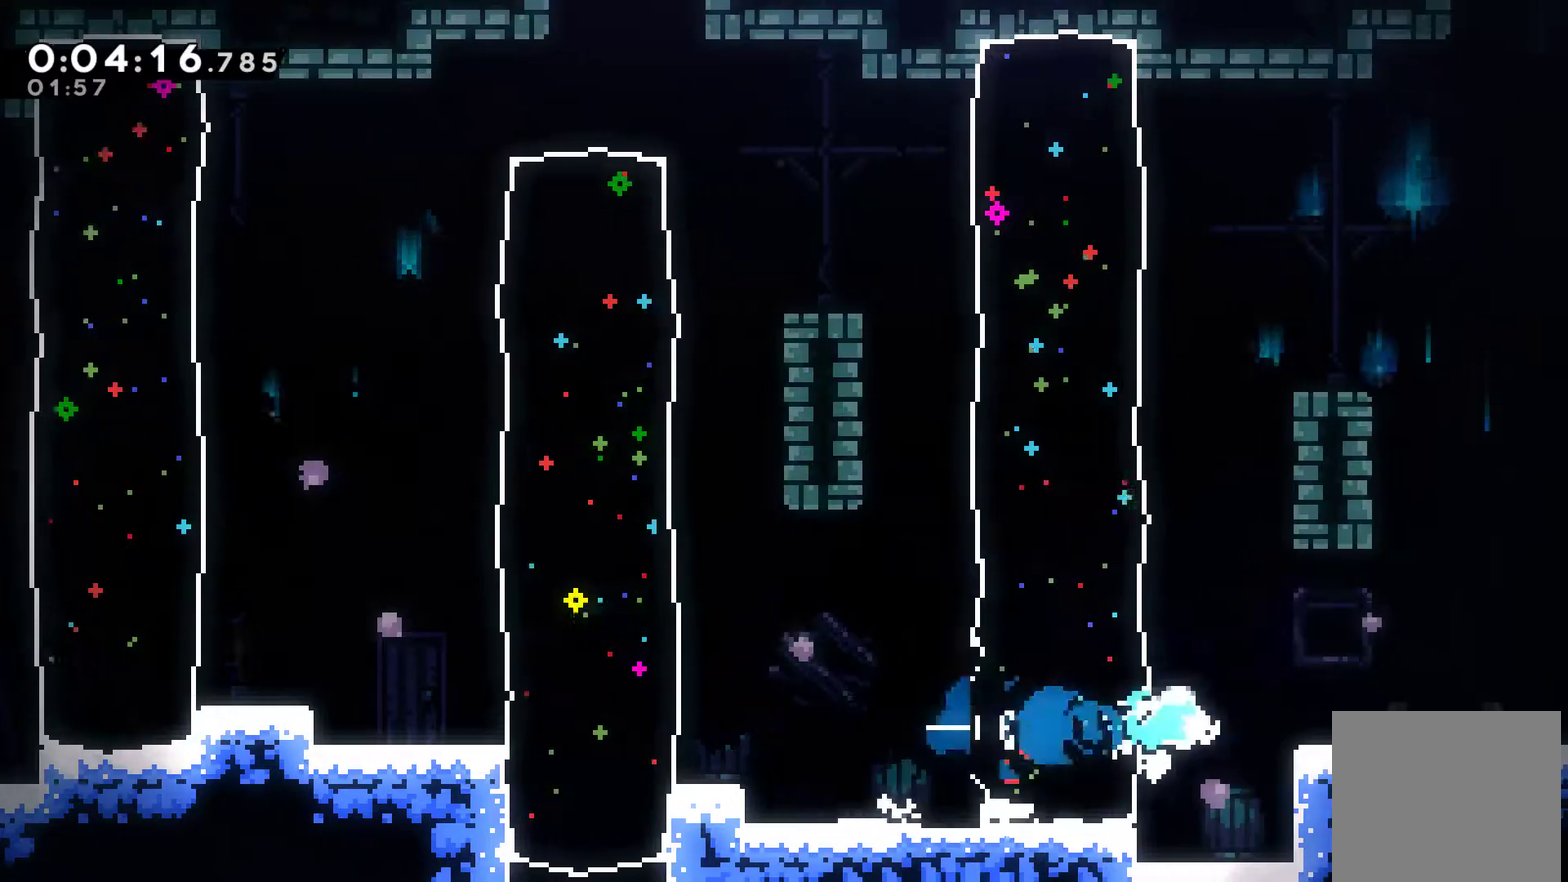
{"buttons": ["A", "X", "DPAD_DOWN", "DPAD_RIGHT"], "left_stick": "center", "events": [[33, "A", "down"], [100, "A", "up"], [100, "X", "up"], [300, "DPAD_DOWN", "down"], [333, "X", "down"], [400, "A", "down"]]}
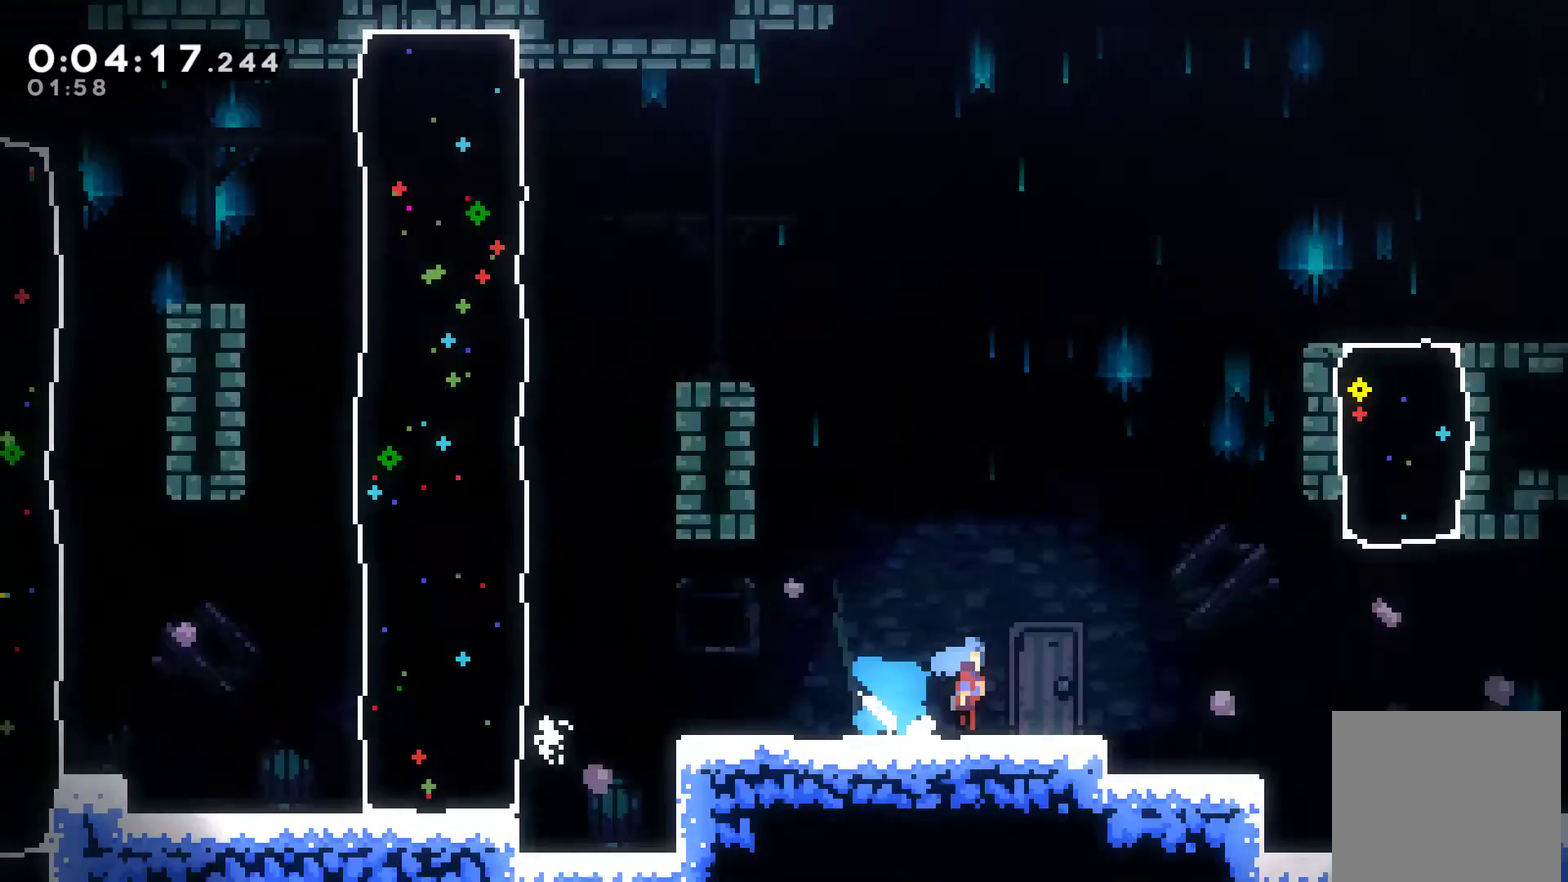
{"buttons": ["A", "X", "DPAD_RIGHT"], "left_stick": "center", "events": [[33, "DPAD_DOWN", "up"]]}
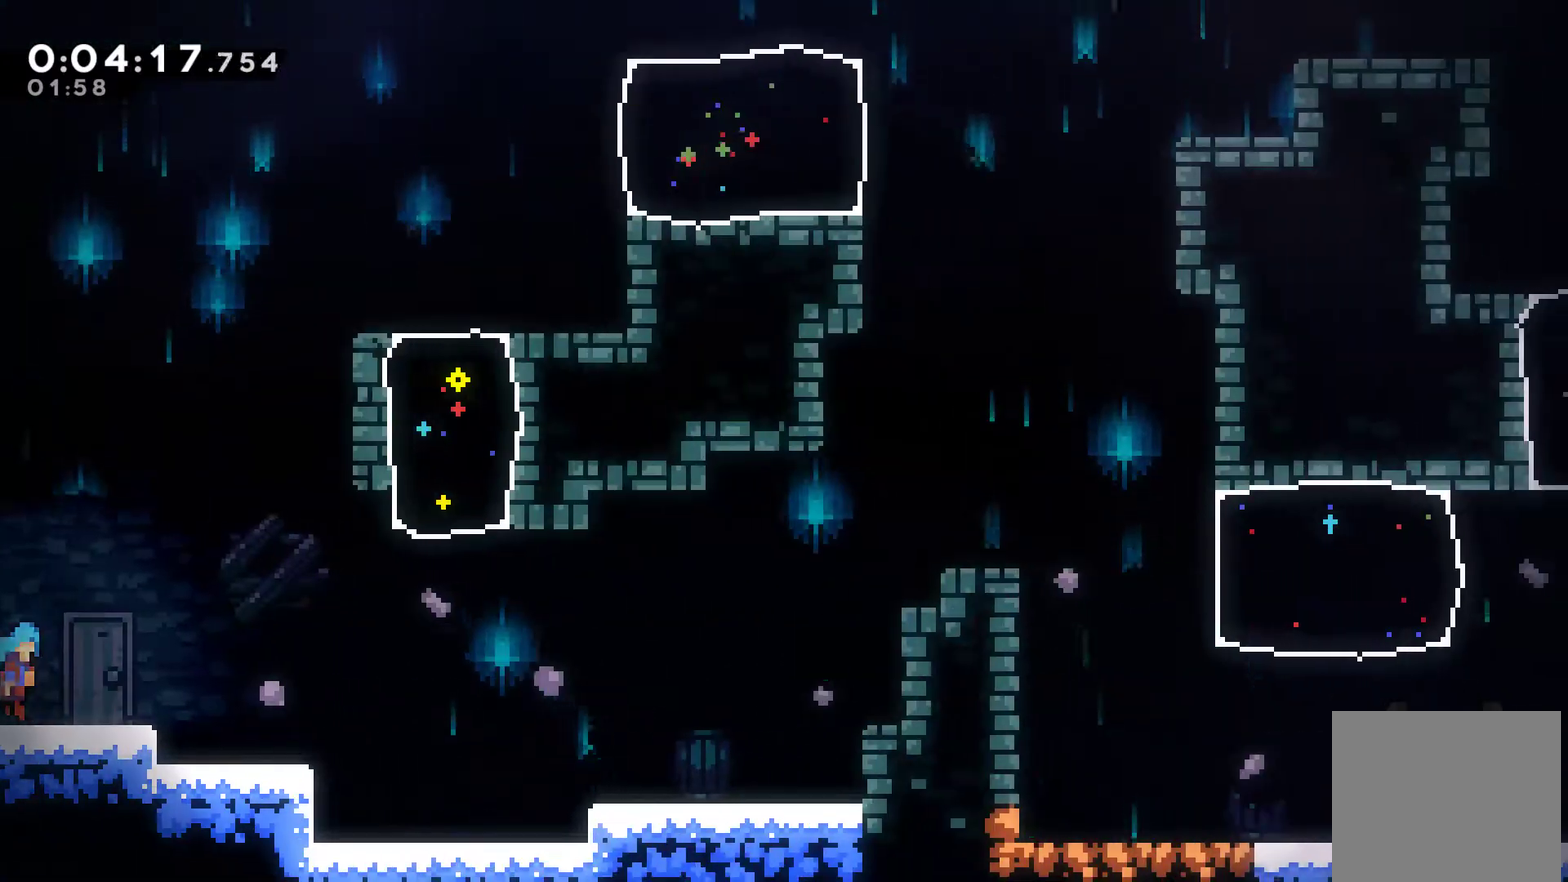
{"buttons": ["DPAD_RIGHT"], "left_stick": "center", "events": [[400, "A", "up"], [400, "X", "up"]]}
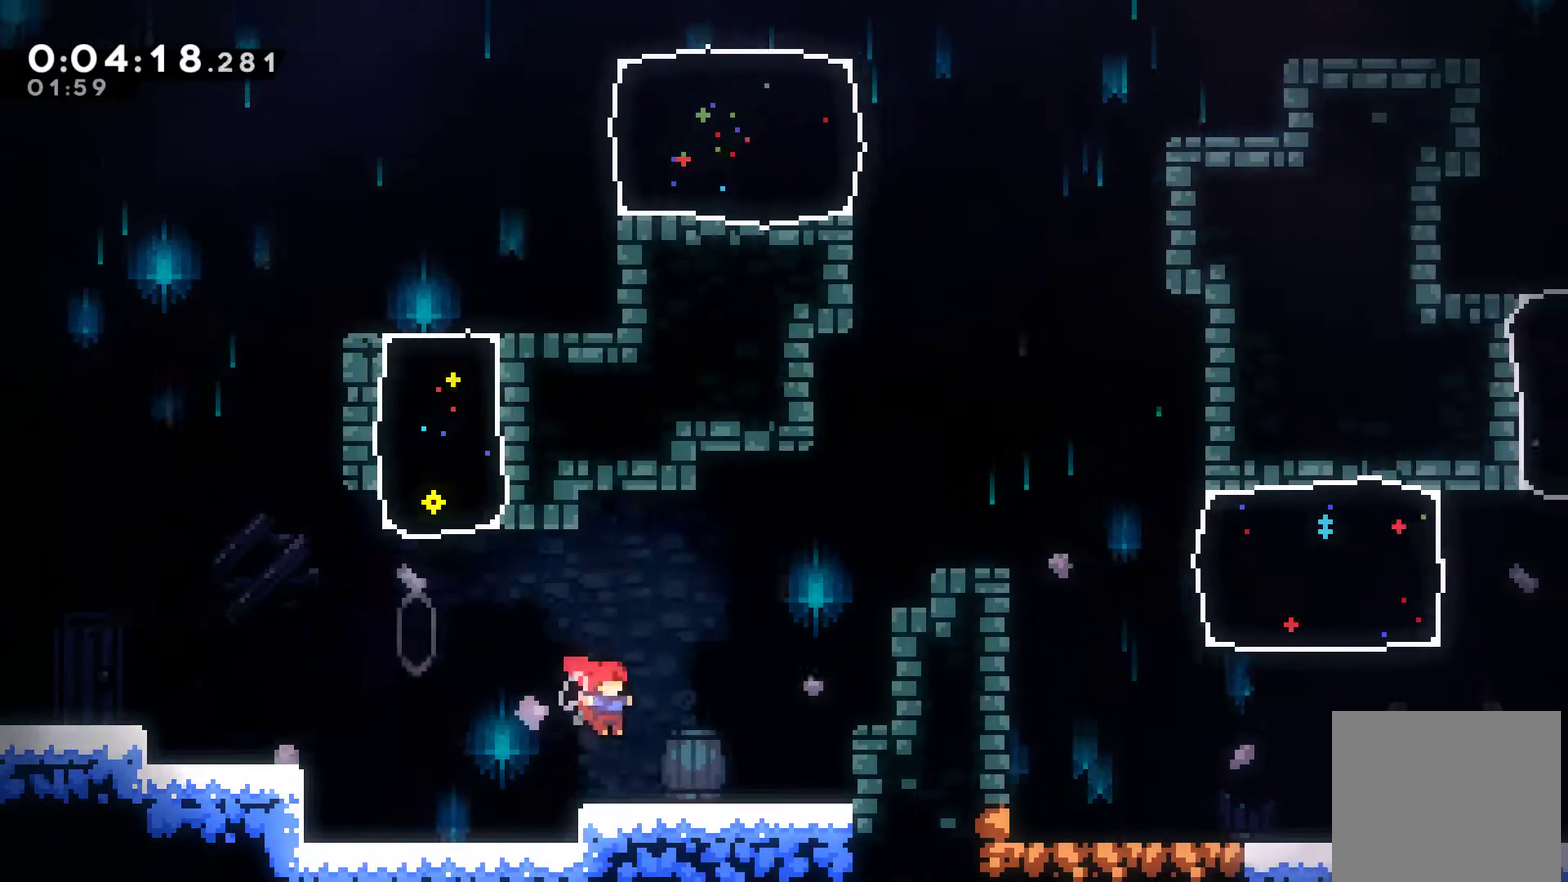
{"buttons": ["R1", "DPAD_UP", "DPAD_RIGHT"], "left_stick": "center", "events": [[100, "A", "down"], [167, "DPAD_UP", "down"], [267, "A", "up"], [267, "X", "down"], [400, "R1", "down"], [400, "X", "up"]]}
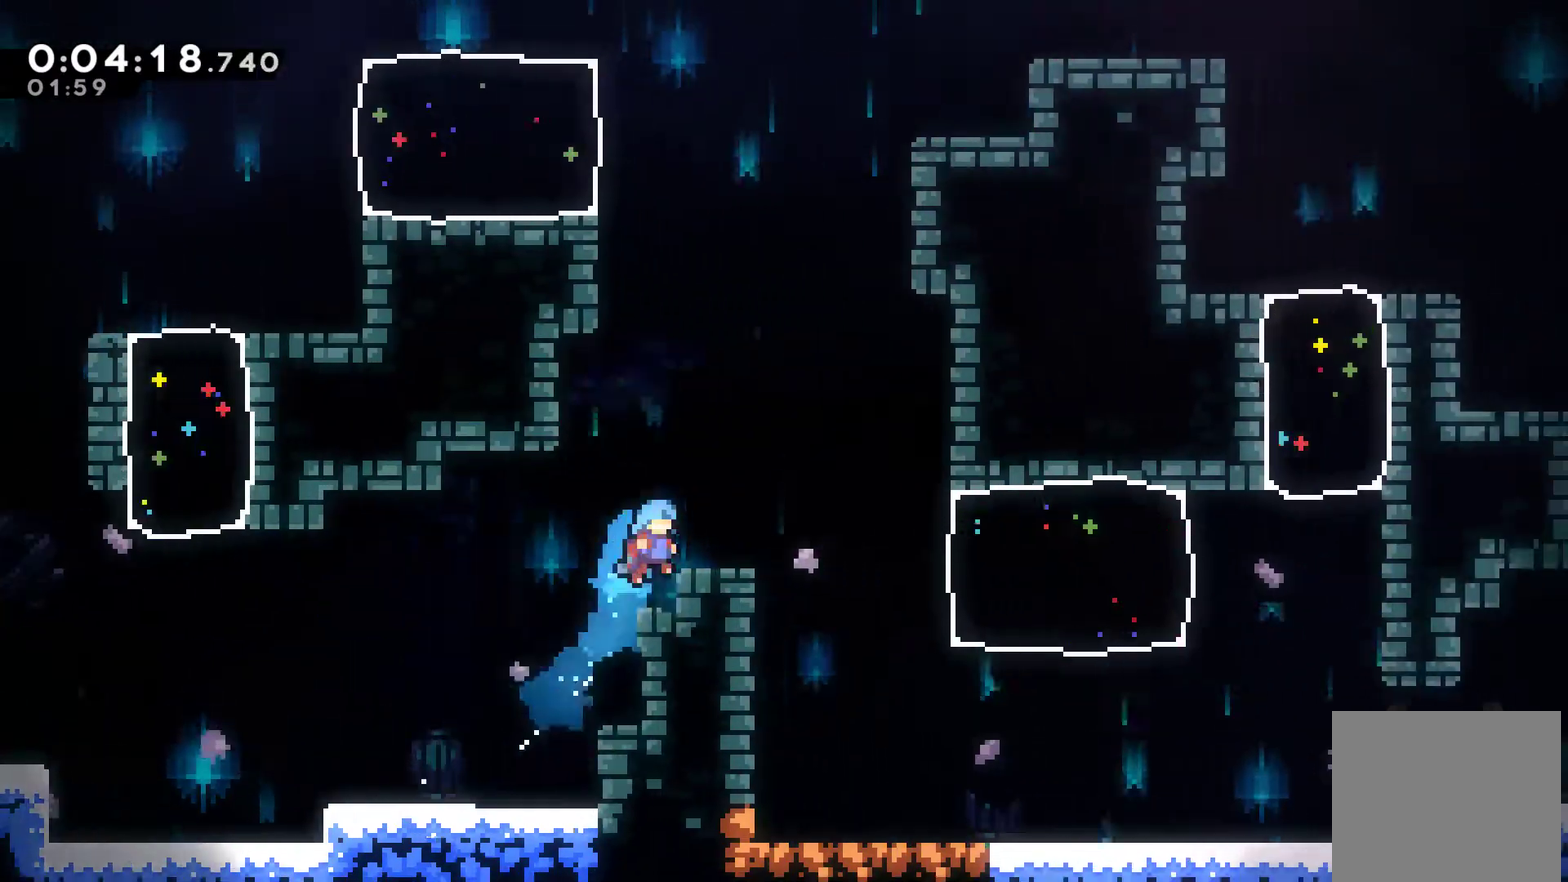
{"buttons": ["DPAD_RIGHT"], "left_stick": "center", "events": [[33, "A", "down"], [133, "A", "up"], [167, "R1", "up"], [200, "DPAD_UP", "up"]]}
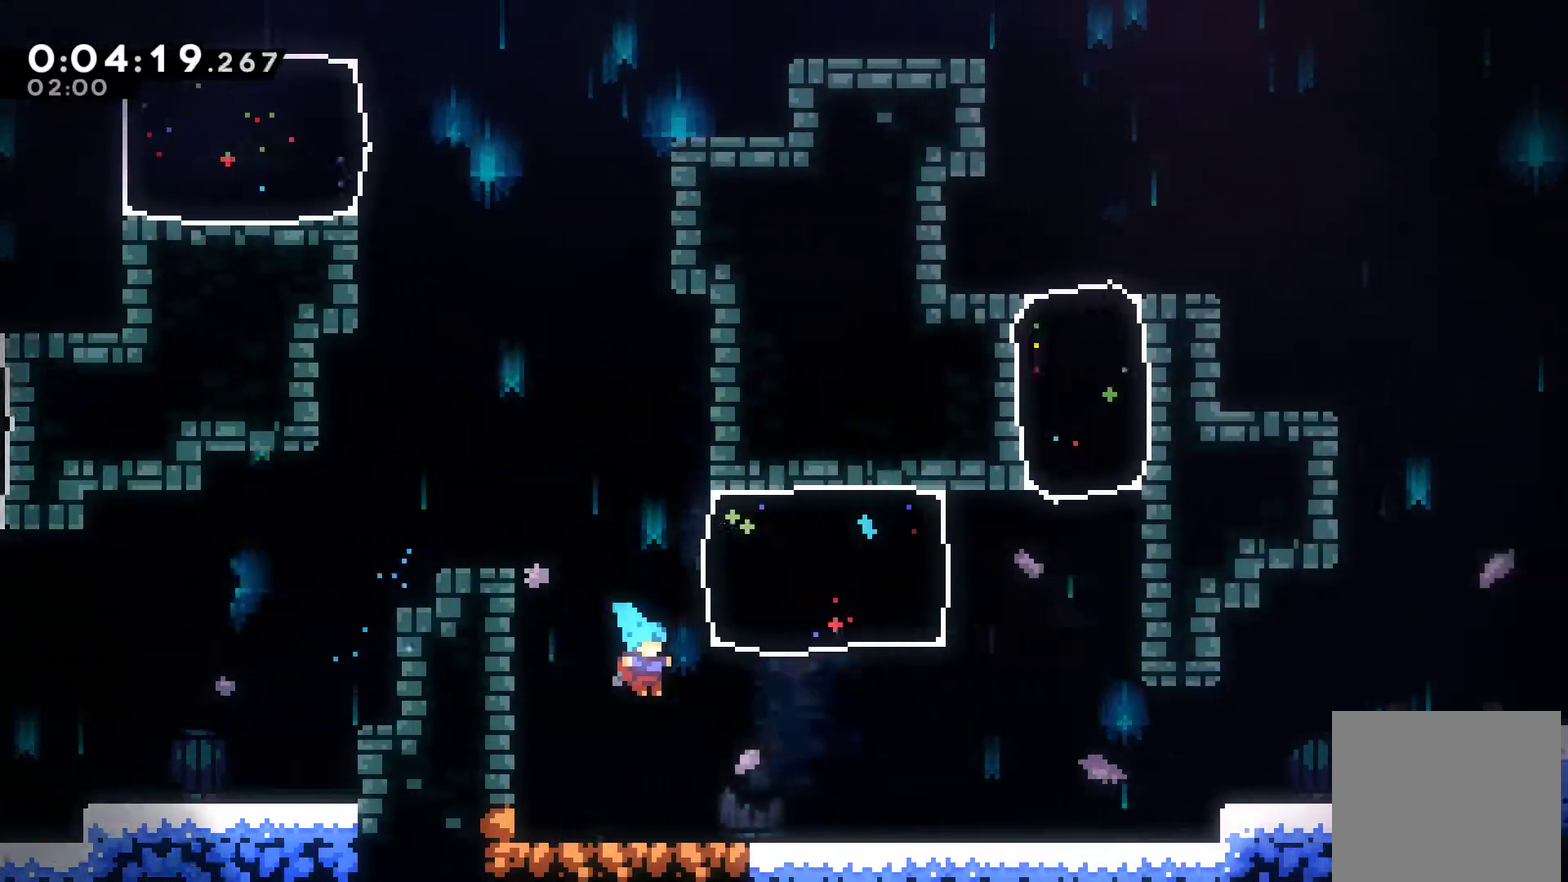
{"buttons": ["A", "X", "DPAD_RIGHT"], "left_stick": "center", "events": [[167, "DPAD_DOWN", "down"], [233, "X", "down"], [267, "A", "down"], [367, "DPAD_DOWN", "up"]]}
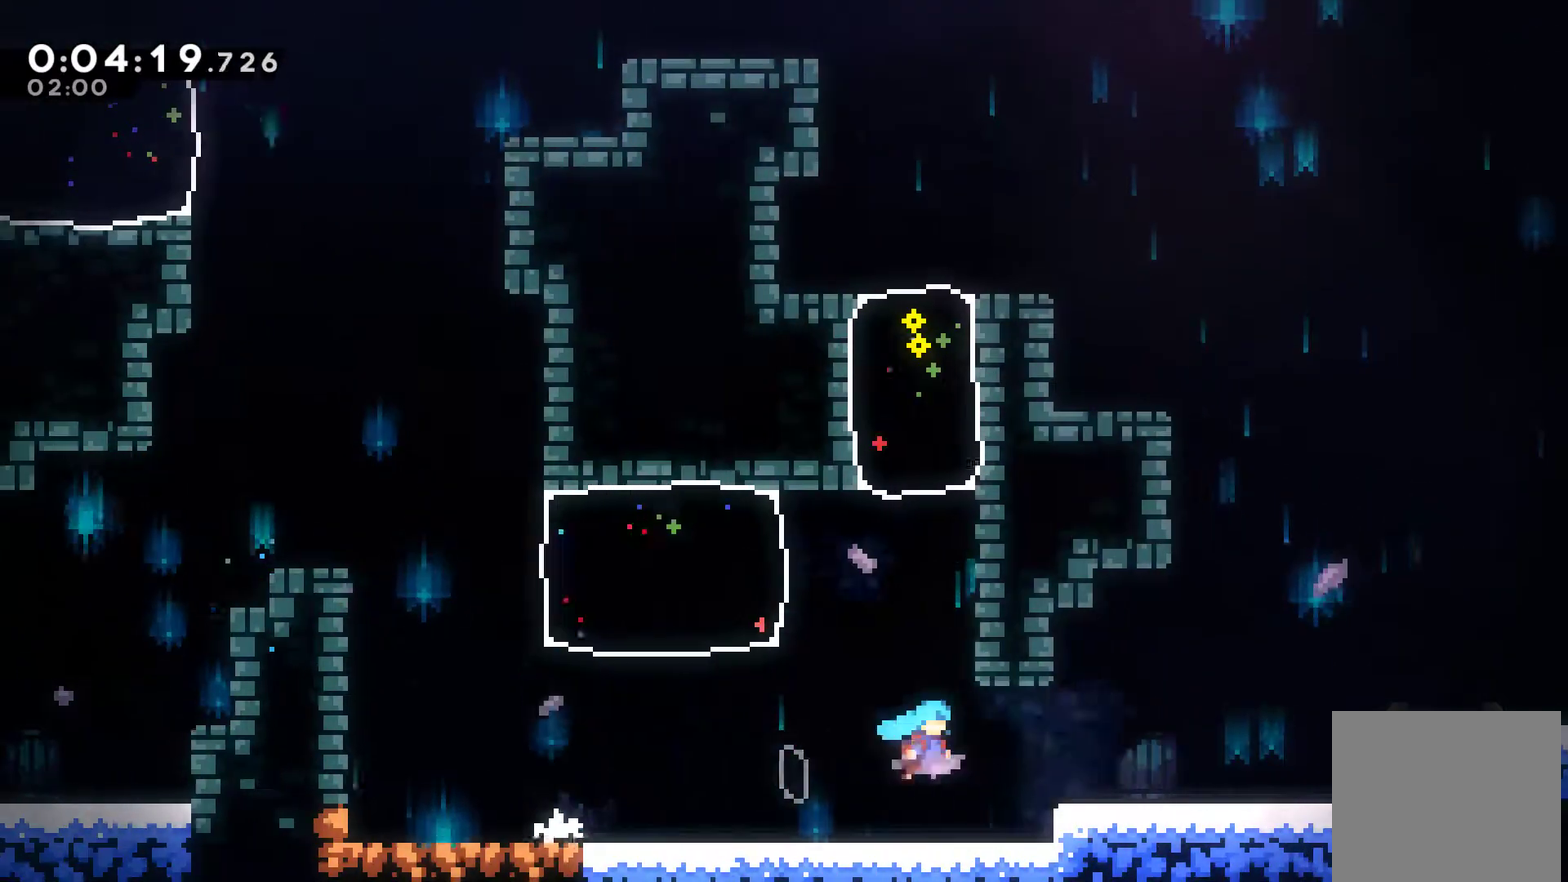
{"buttons": ["X", "DPAD_RIGHT"], "left_stick": "center", "events": [[67, "A", "up"], [67, "X", "up"], [200, "A", "down"], [333, "A", "up"], [333, "X", "down"]]}
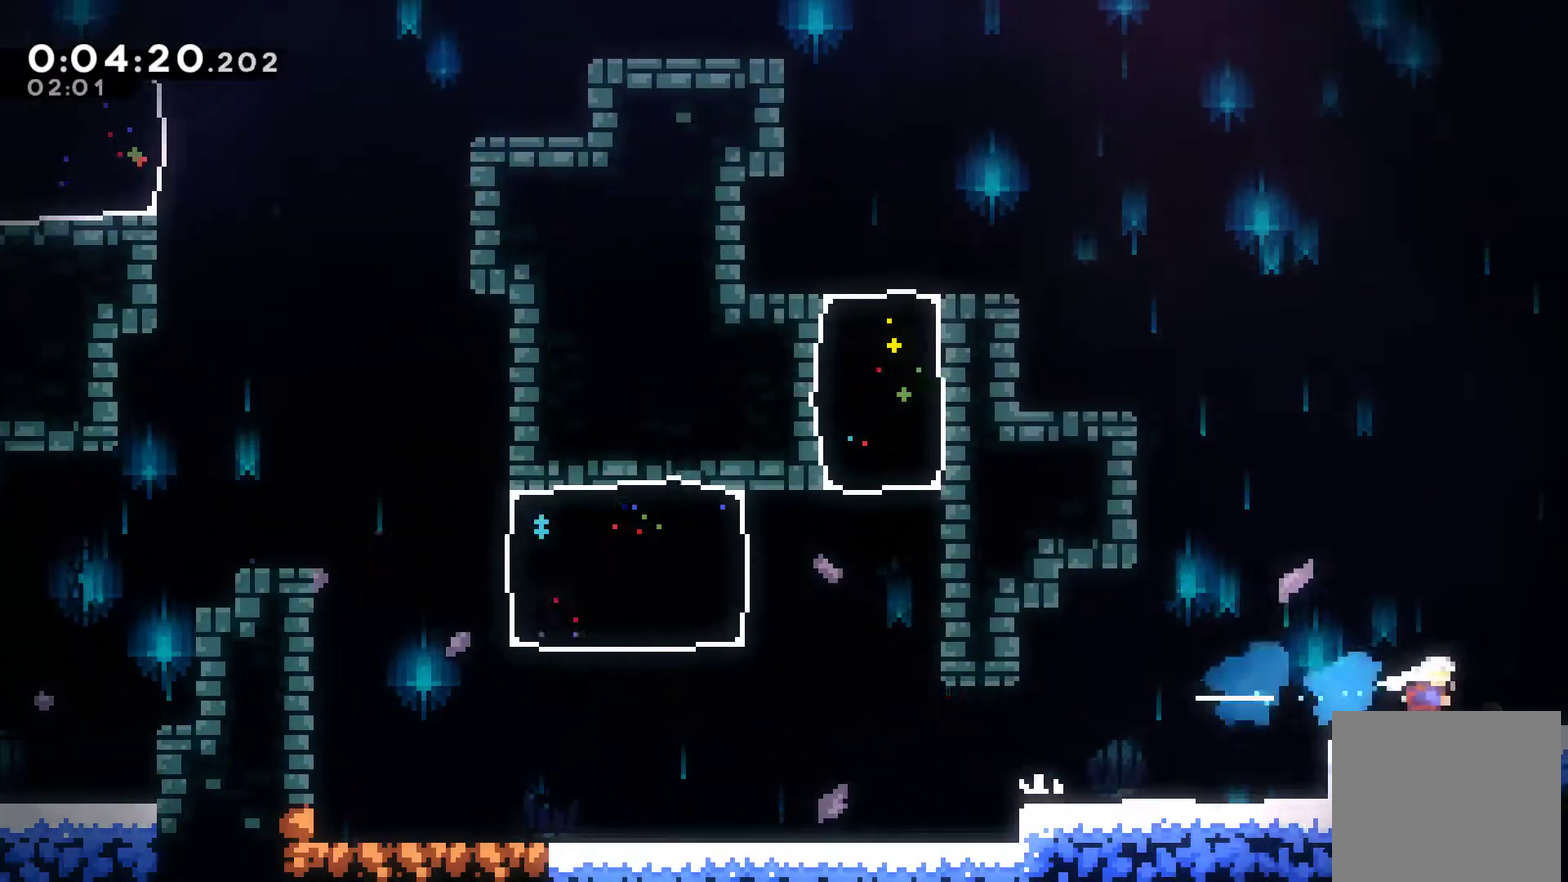
{"buttons": ["DPAD_RIGHT"], "left_stick": "center", "events": [[300, "X", "up"]]}
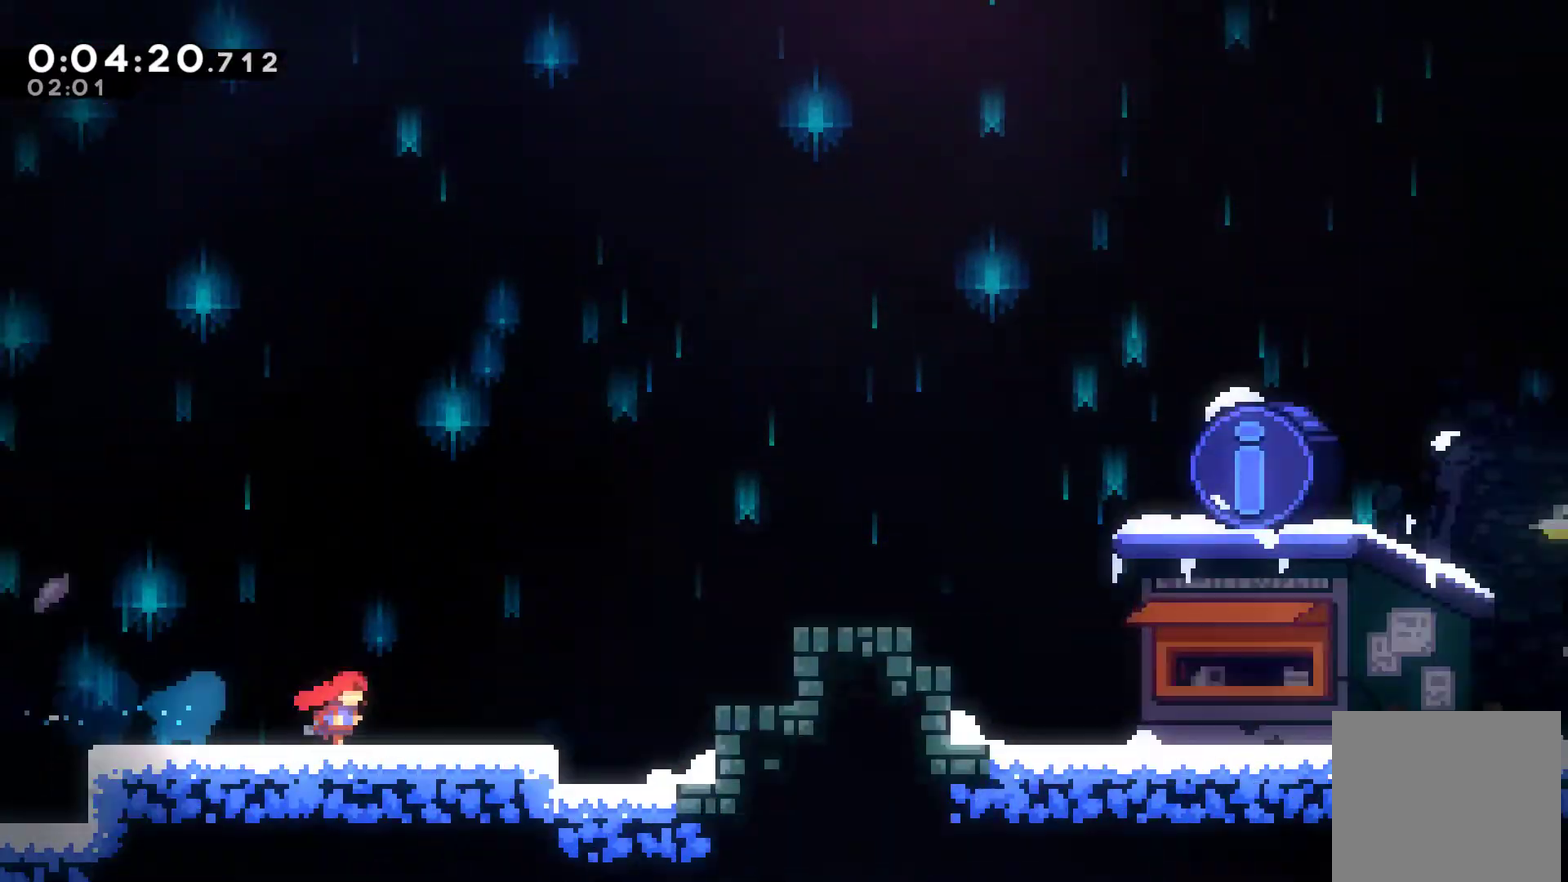
{"buttons": ["DPAD_RIGHT"], "left_stick": "center", "events": []}
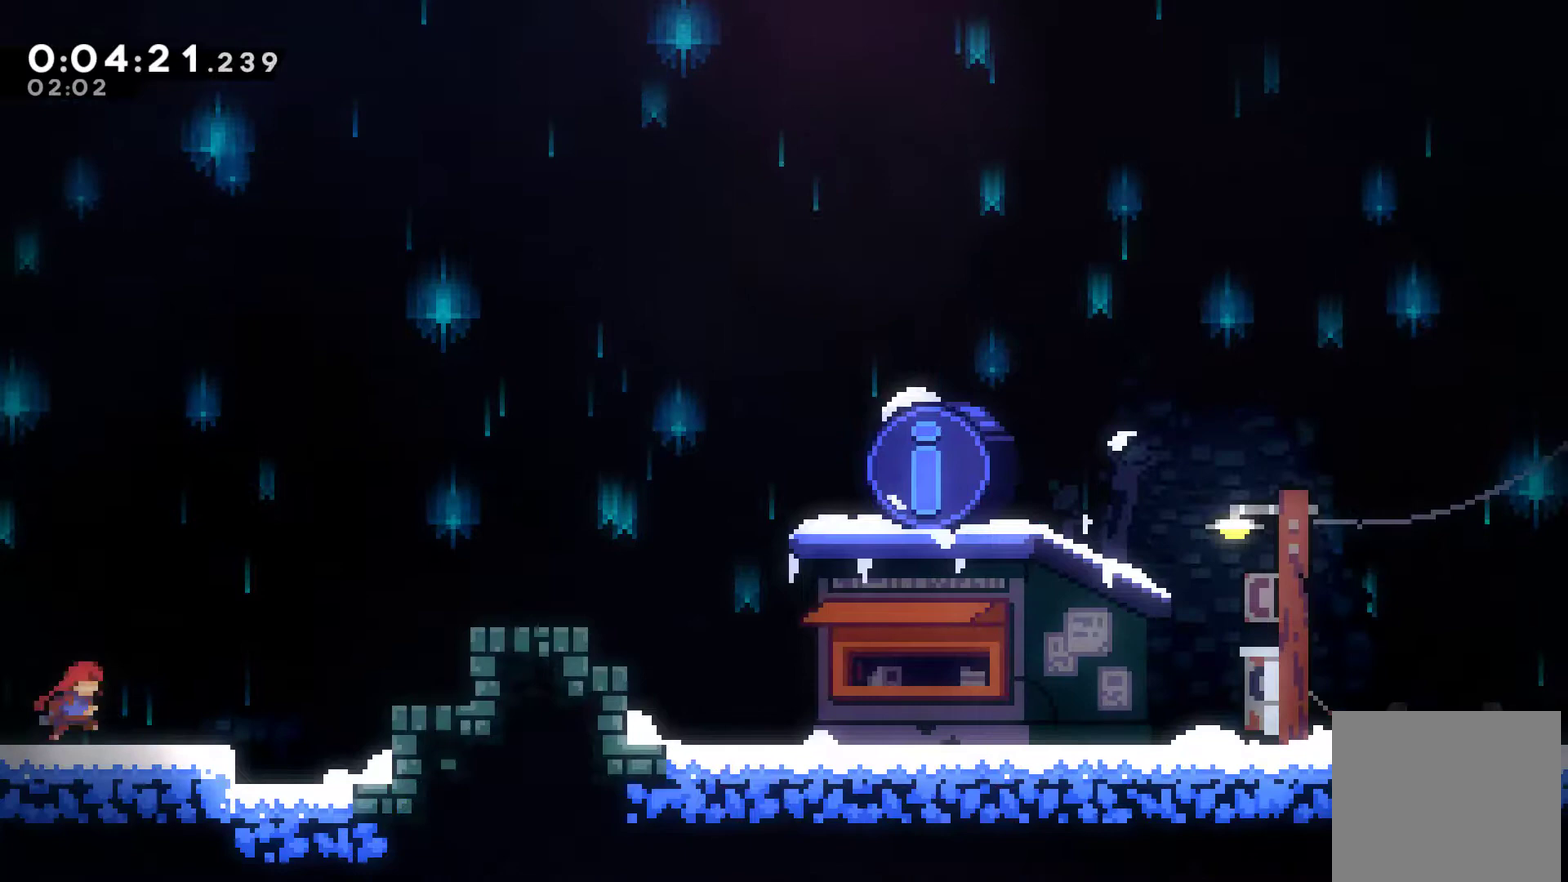
{"buttons": ["DPAD_RIGHT"], "left_stick": "center", "events": [[33, "X", "down"], [67, "A", "down"], [400, "A", "up"], [467, "X", "up"]]}
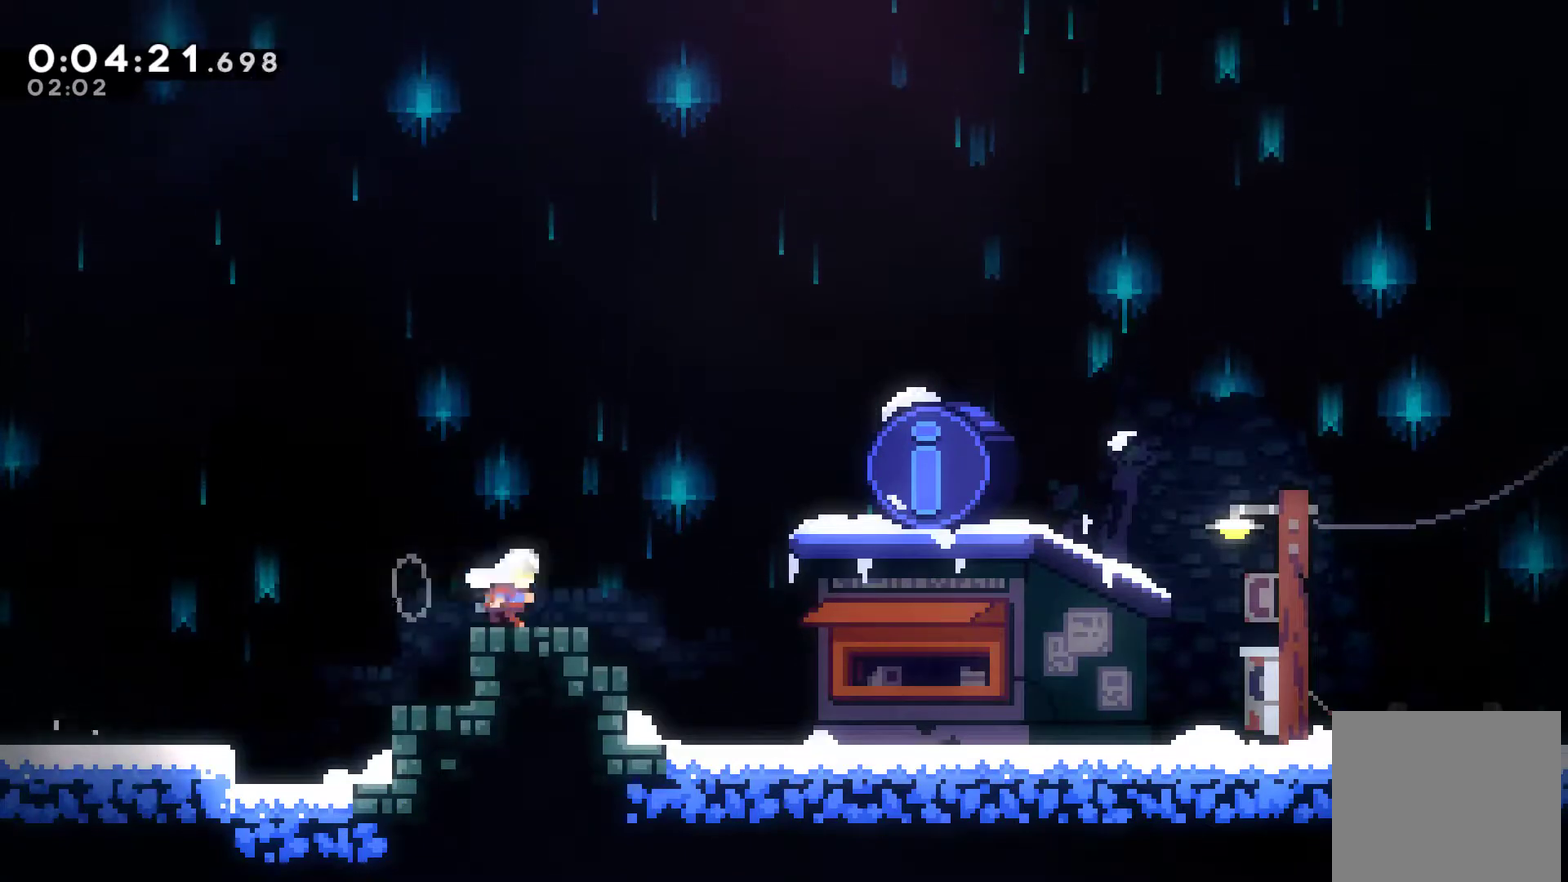
{"buttons": [], "left_stick": "center", "events": [[67, "X", "down"], [200, "X", "up"], [367, "DPAD_RIGHT", "up"], [367, "START", "down"], [433, "DPAD_DOWN", "down"], [433, "START", "up"], [500, "DPAD_DOWN", "up"]]}
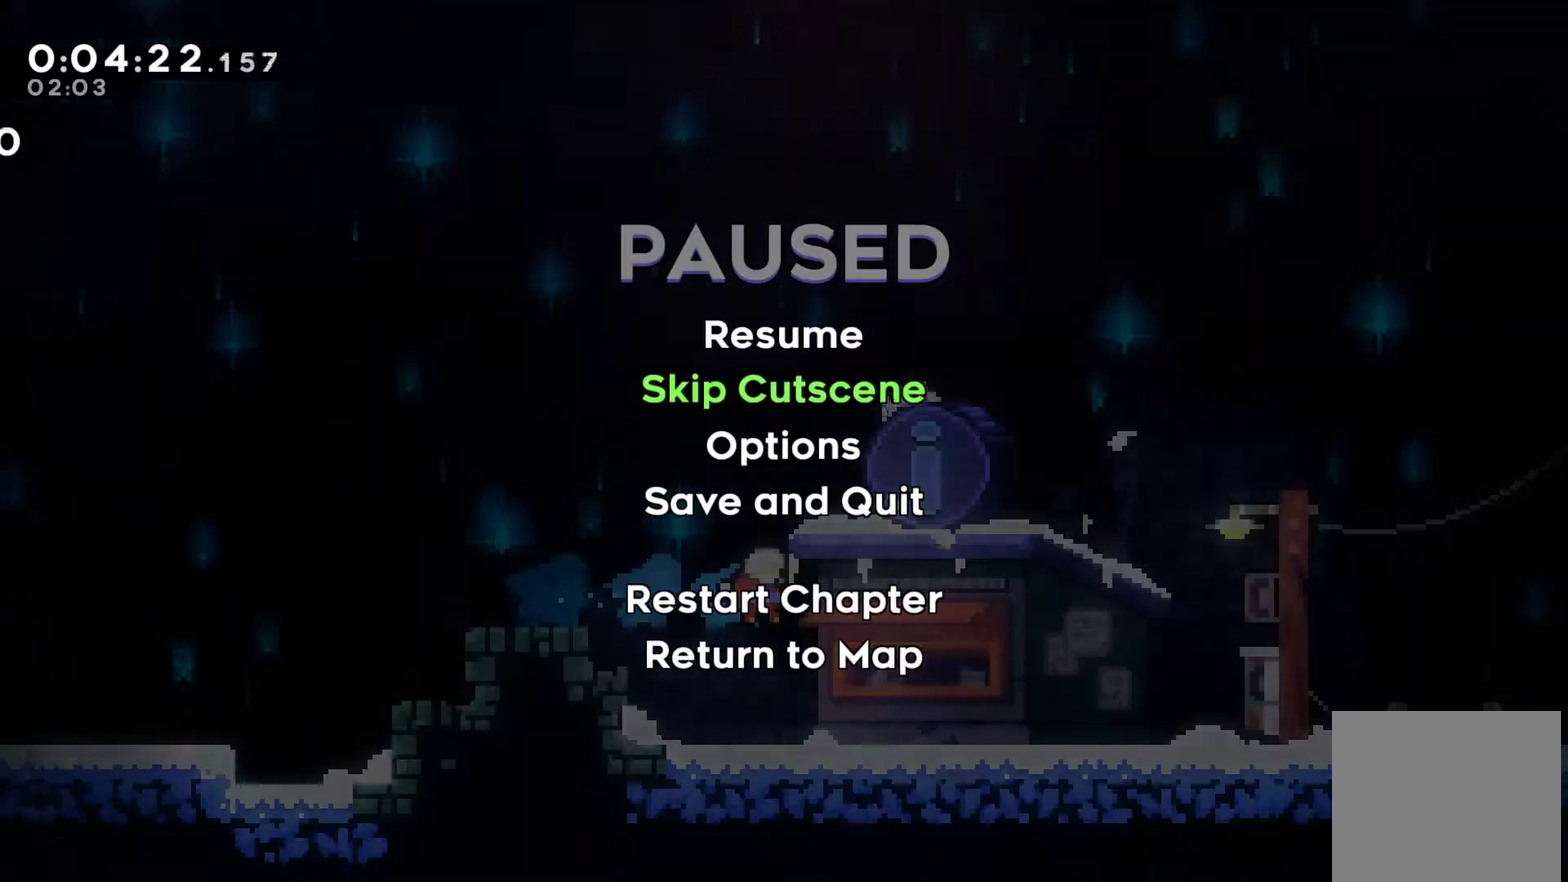
{"buttons": [], "left_stick": "center", "events": [[67, "A", "down"], [133, "A", "up"]]}
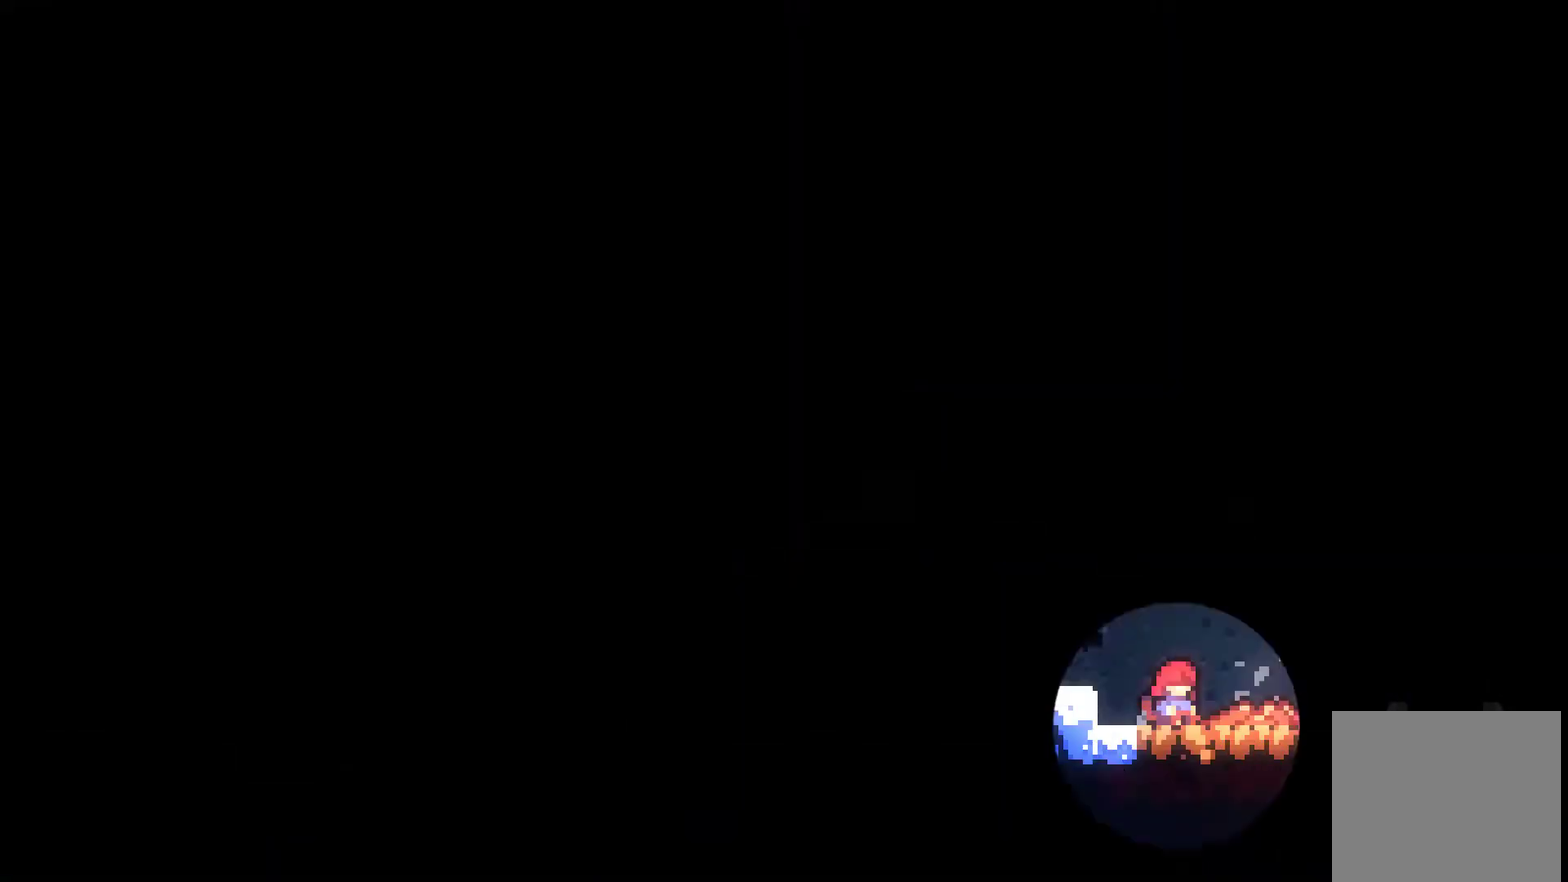
{"buttons": [], "left_stick": "center", "events": []}
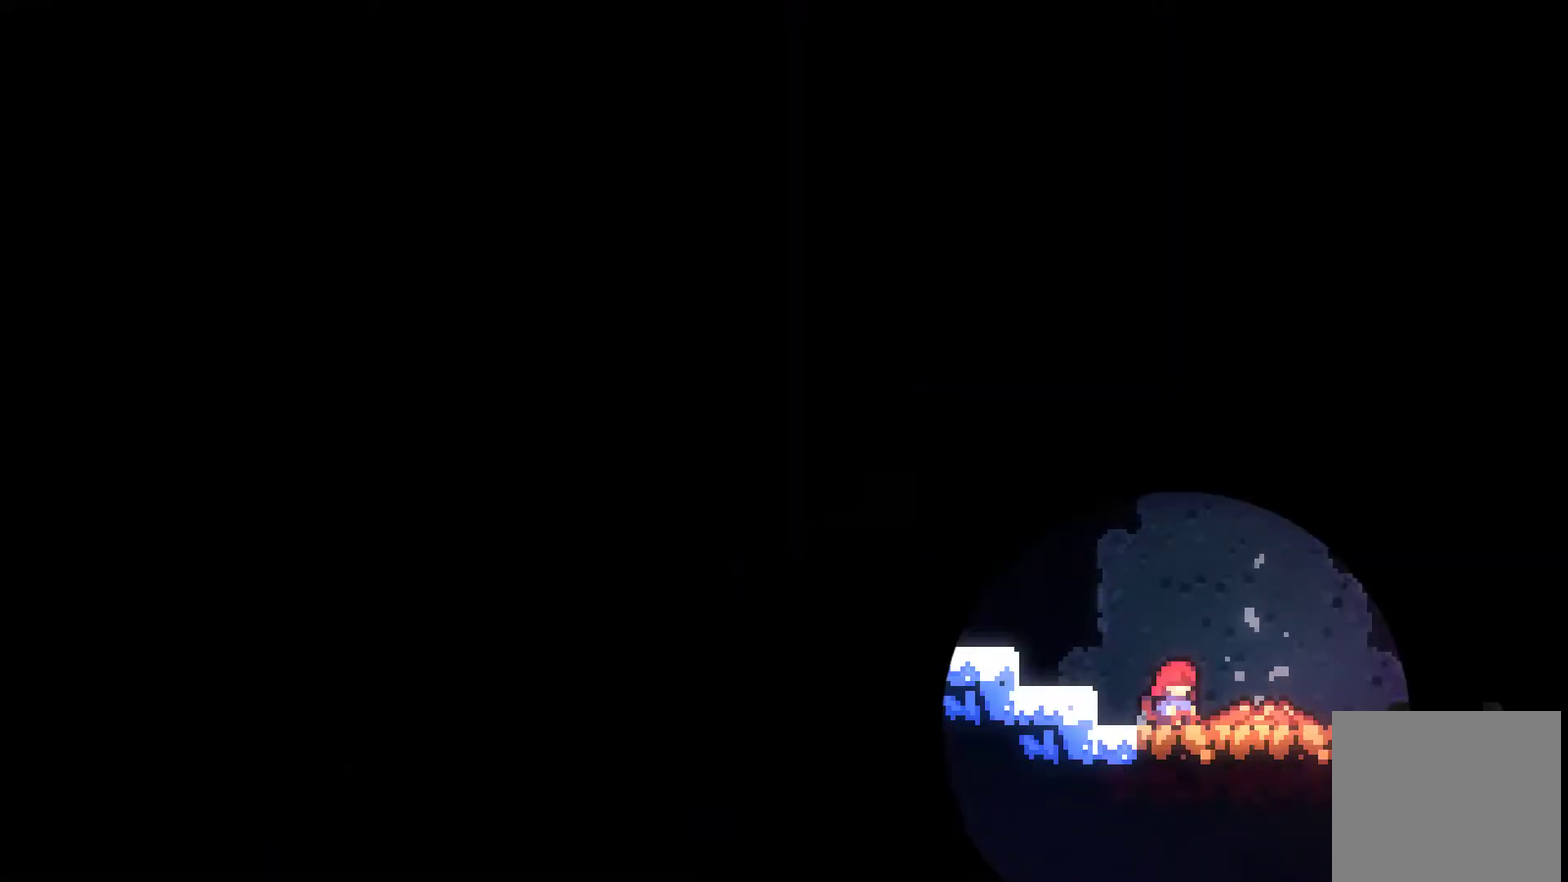
{"buttons": [], "left_stick": "center", "events": []}
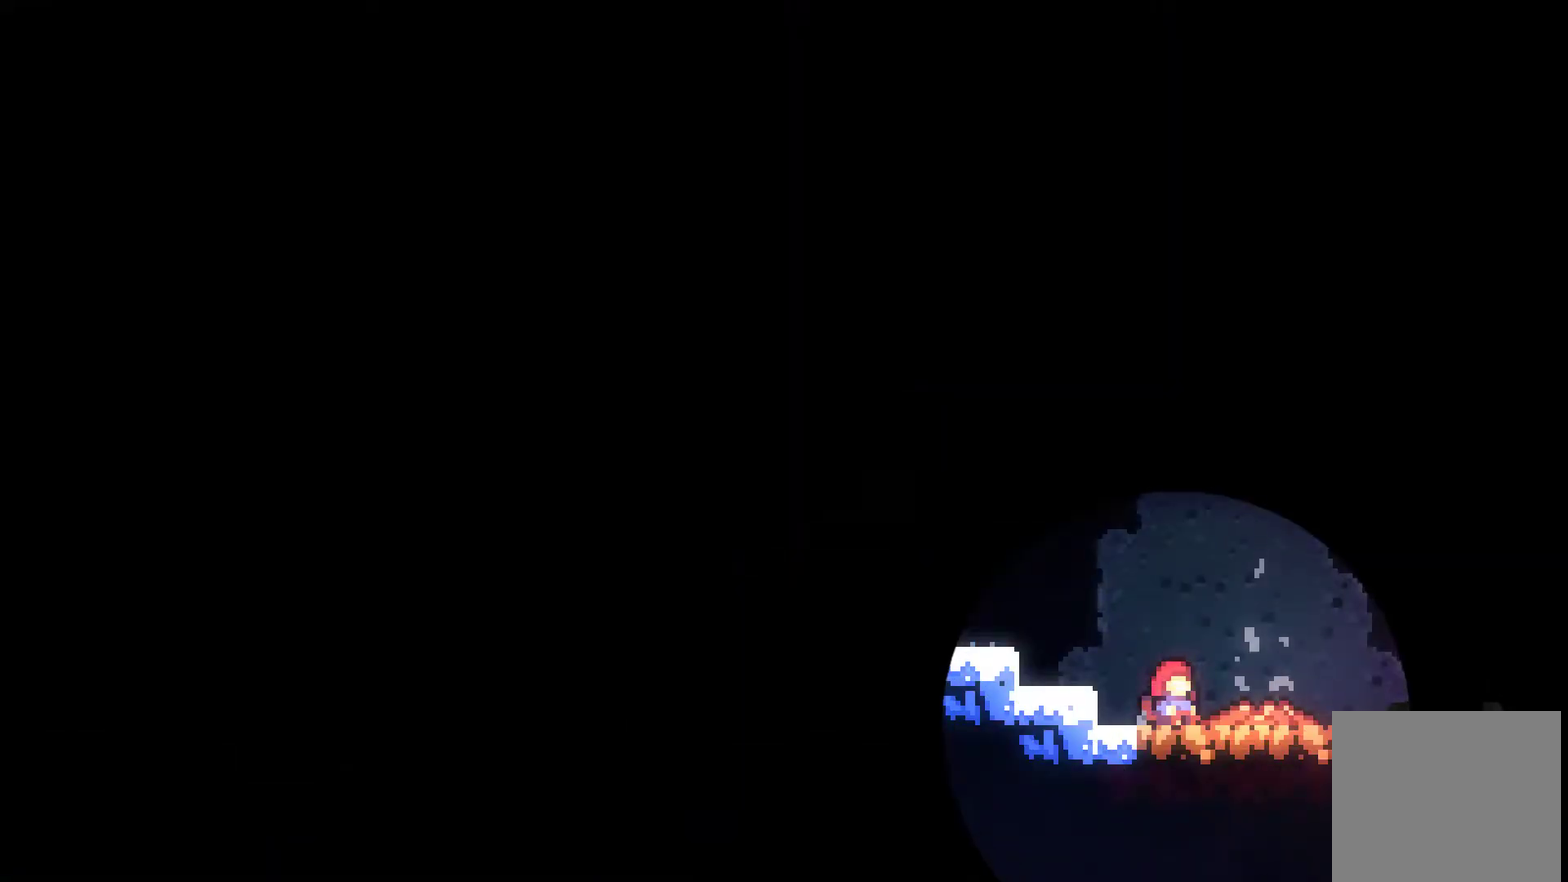
{"buttons": ["DPAD_RIGHT"], "left_stick": "center", "events": [[100, "DPAD_RIGHT", "down"]]}
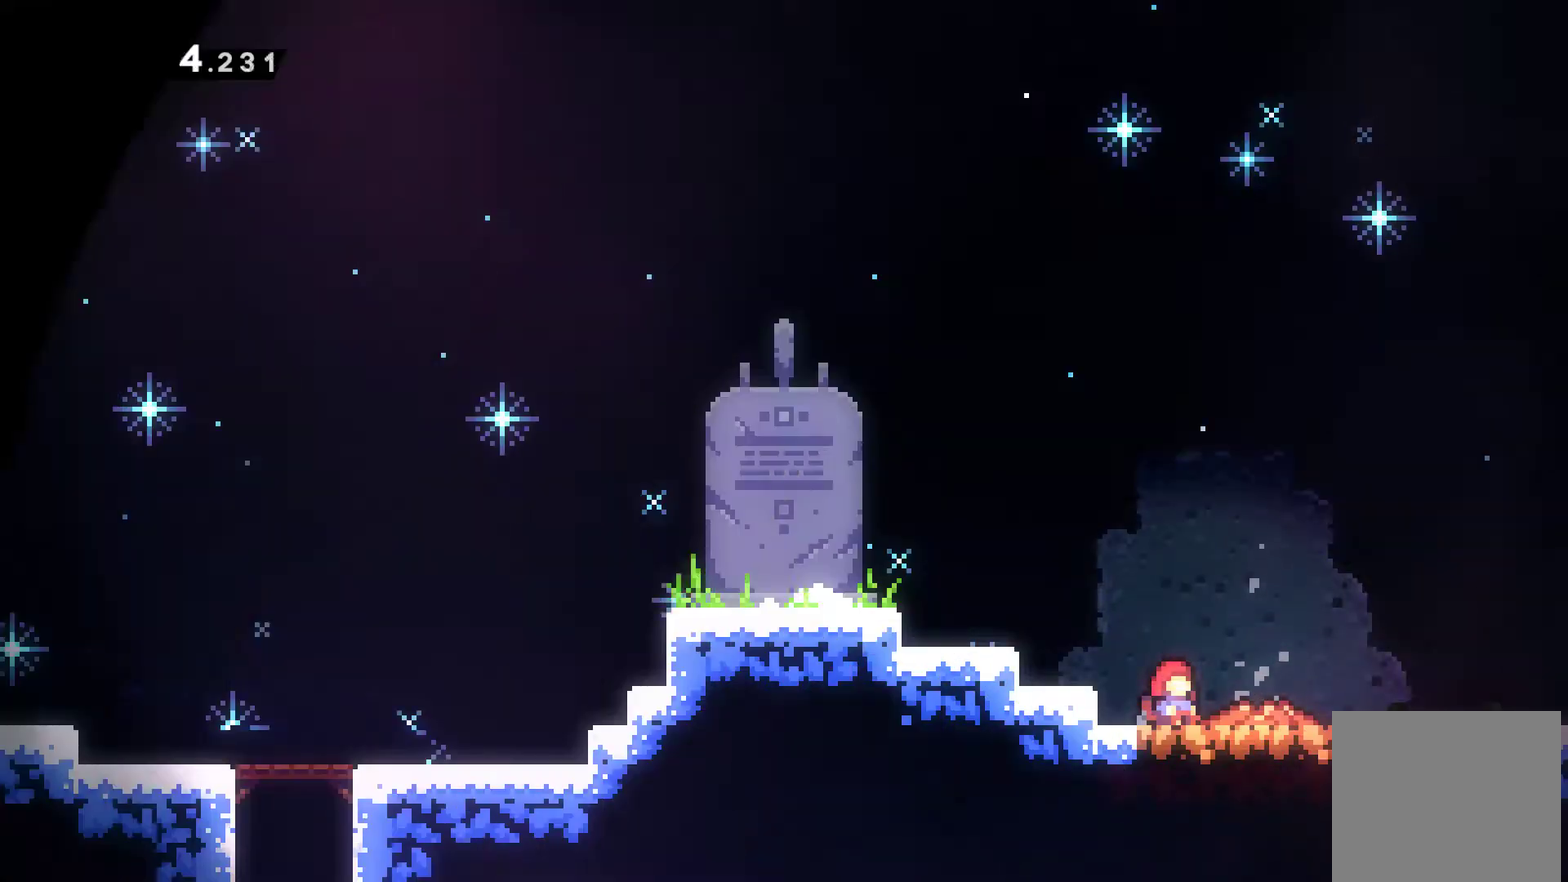
{"buttons": ["DPAD_RIGHT"], "left_stick": "center", "events": [[33, "DPAD_RIGHT", "up"], [200, "DPAD_RIGHT", "down"]]}
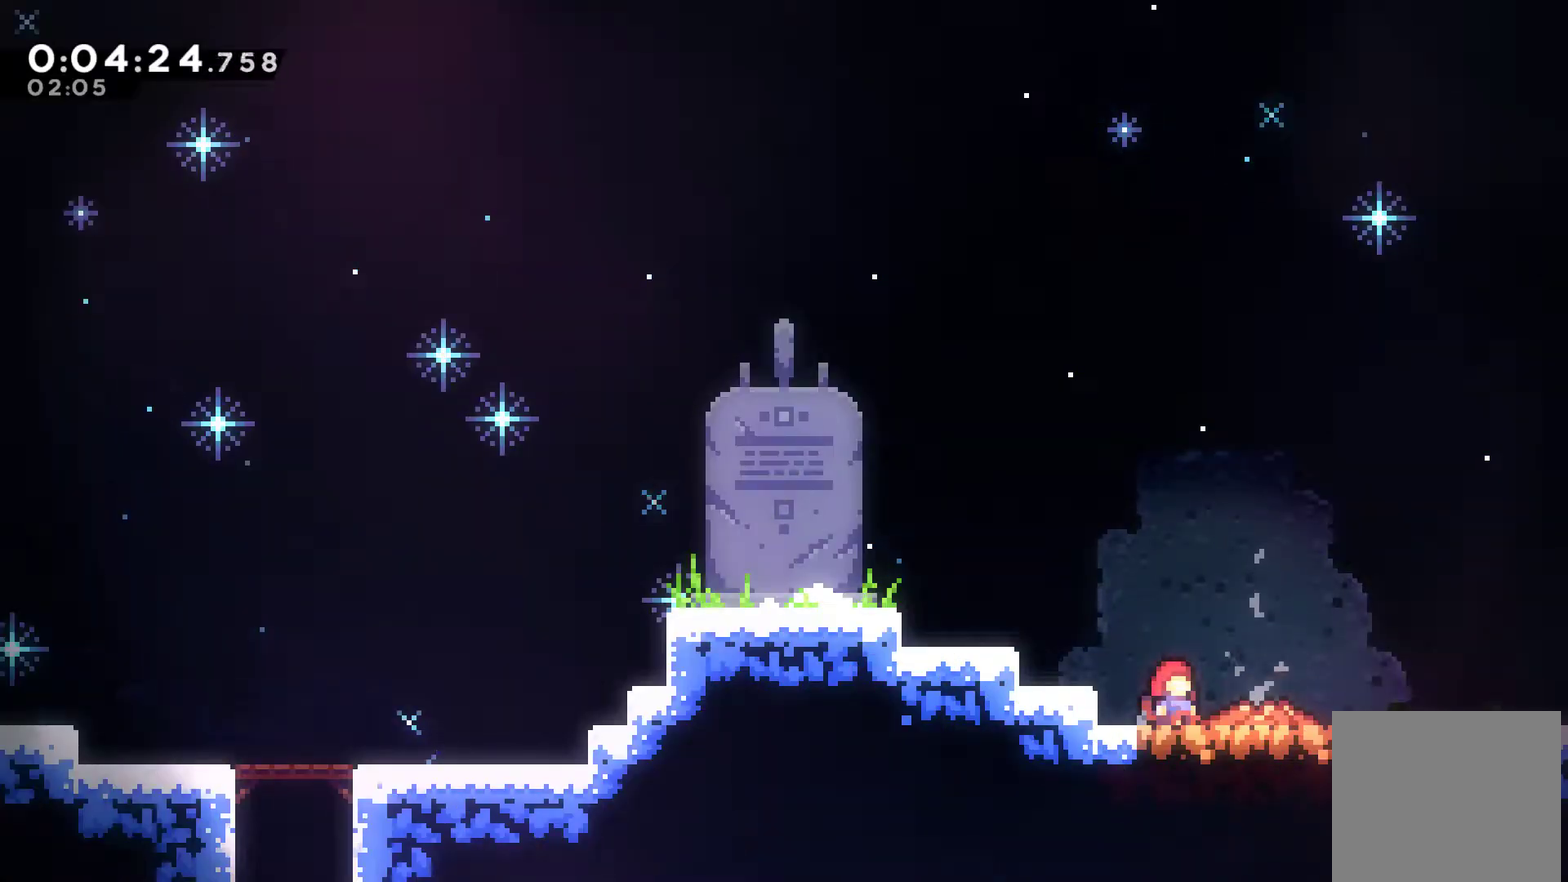
{"buttons": ["DPAD_RIGHT"], "left_stick": "center", "events": []}
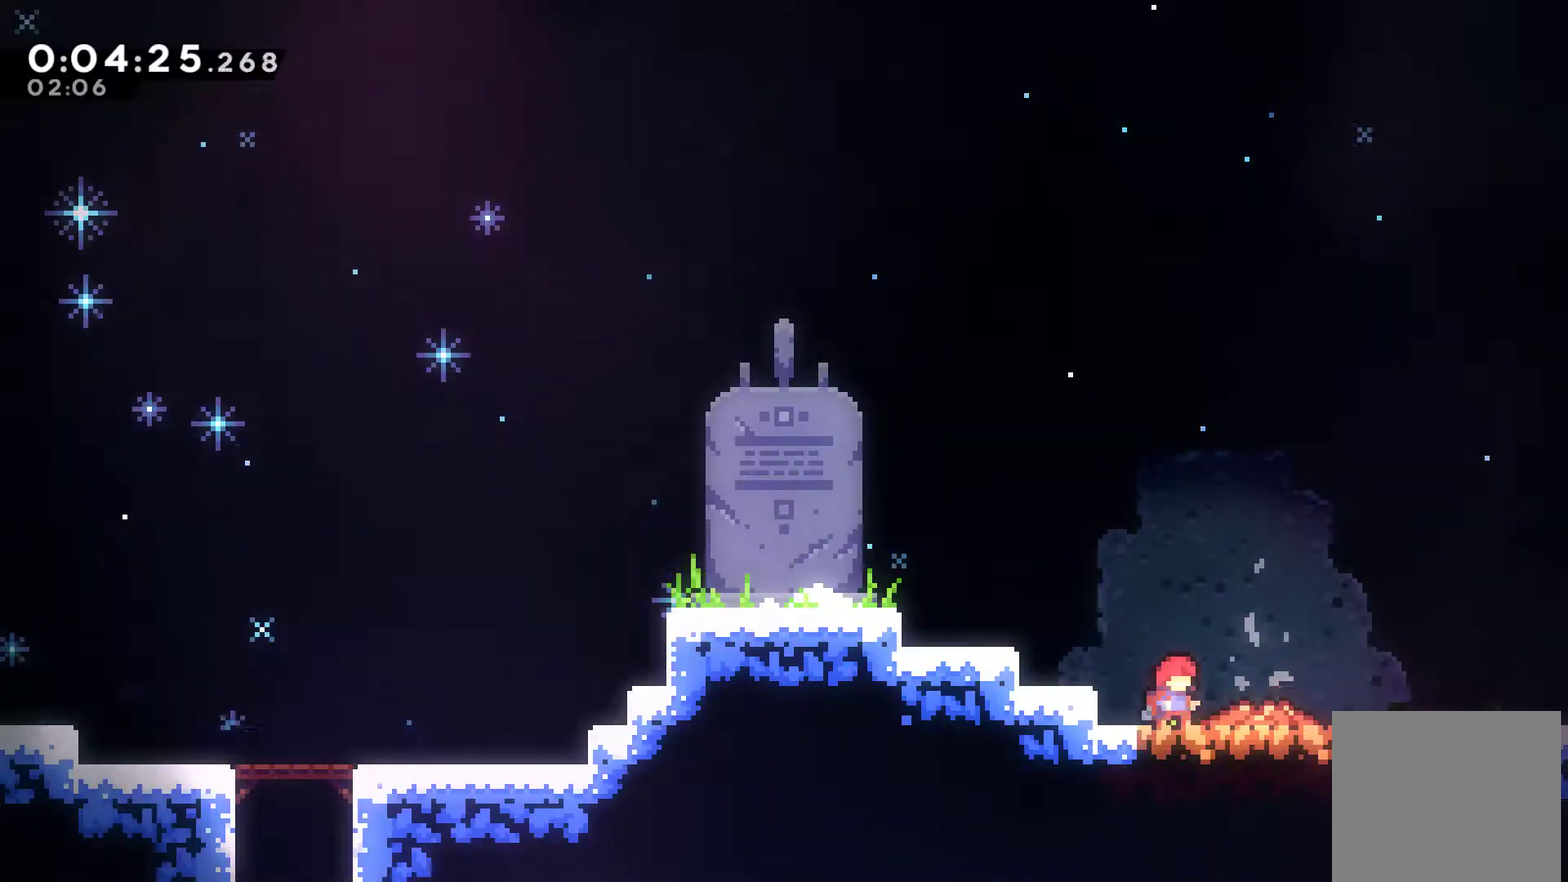
{"buttons": ["X", "DPAD_DOWN", "DPAD_RIGHT"], "left_stick": "center", "events": [[400, "A", "down"], [500, "A", "up"], [500, "DPAD_DOWN", "down"], [500, "X", "down"]]}
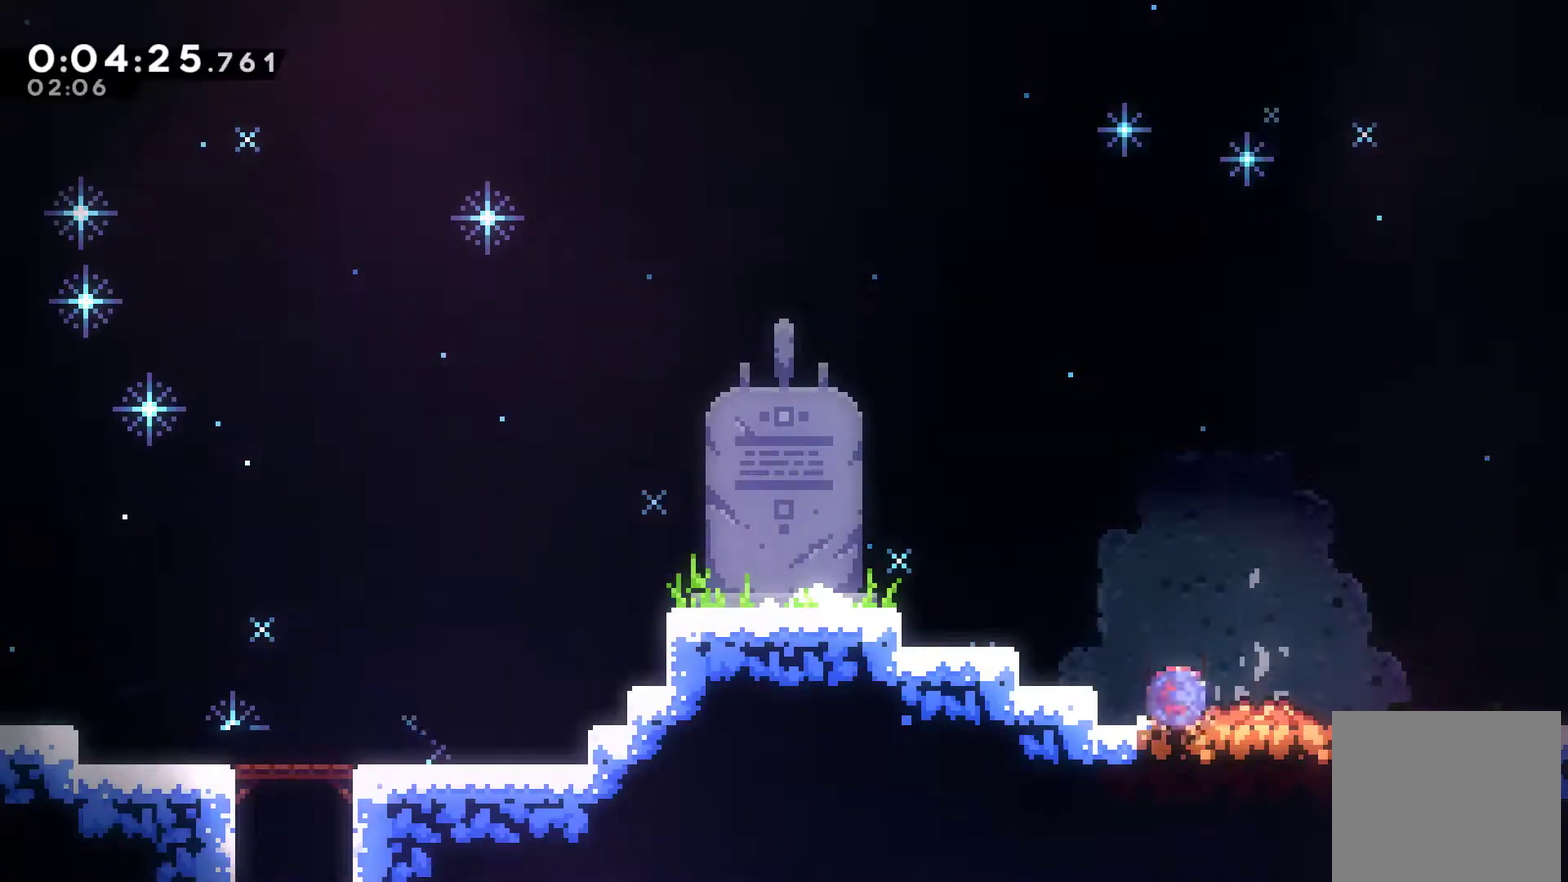
{"buttons": ["A", "X", "DPAD_RIGHT"], "left_stick": "center", "events": [[133, "A", "down"], [167, "DPAD_DOWN", "up"]]}
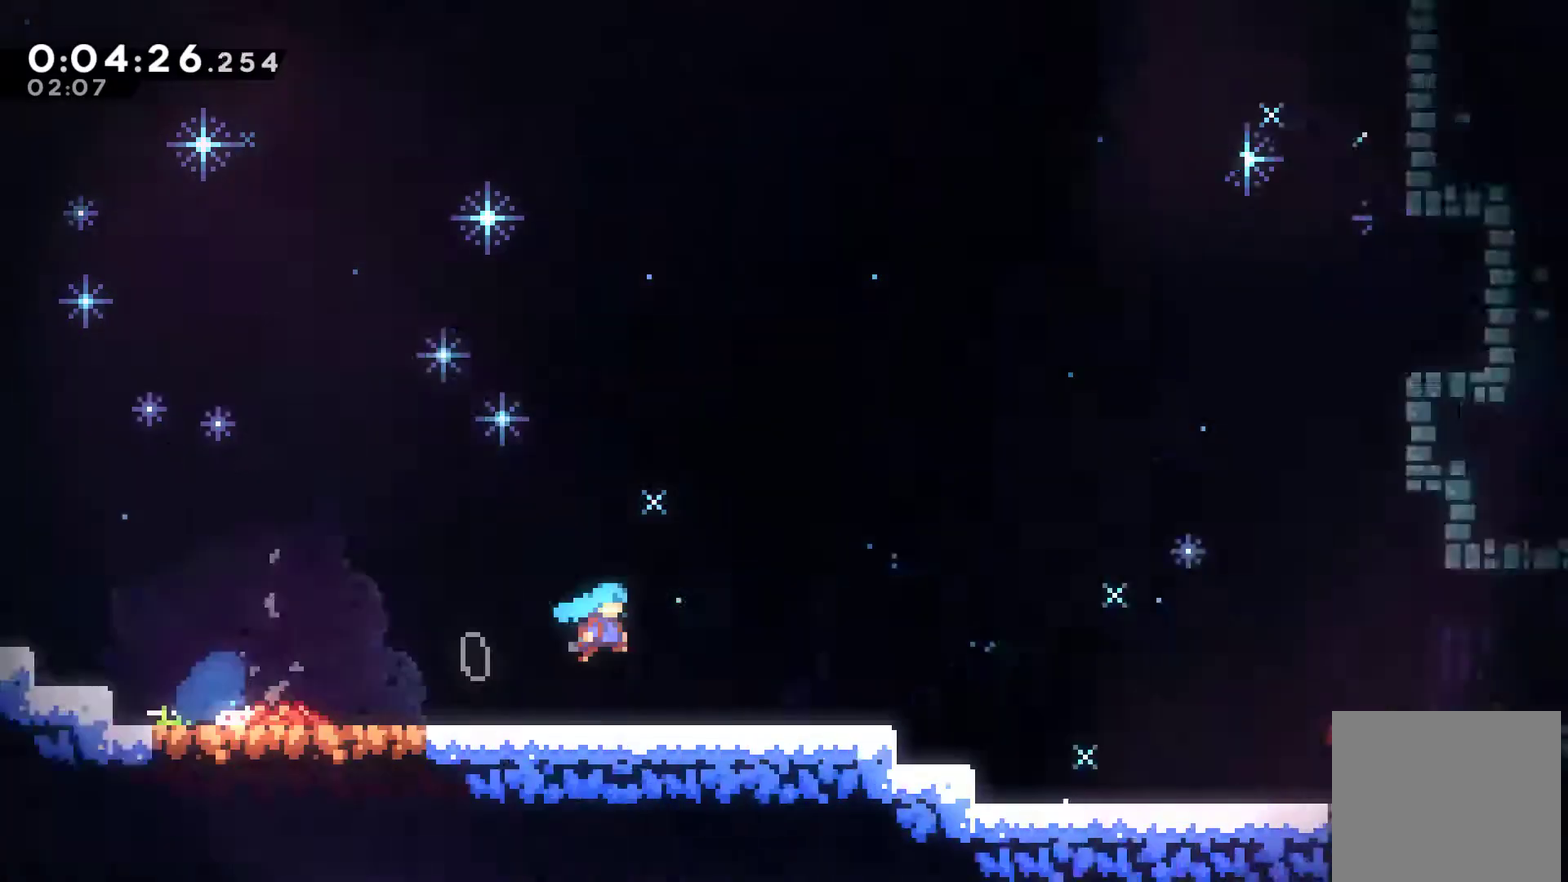
{"buttons": ["DPAD_RIGHT"], "left_stick": "center", "events": [[333, "A", "up"], [367, "X", "up"]]}
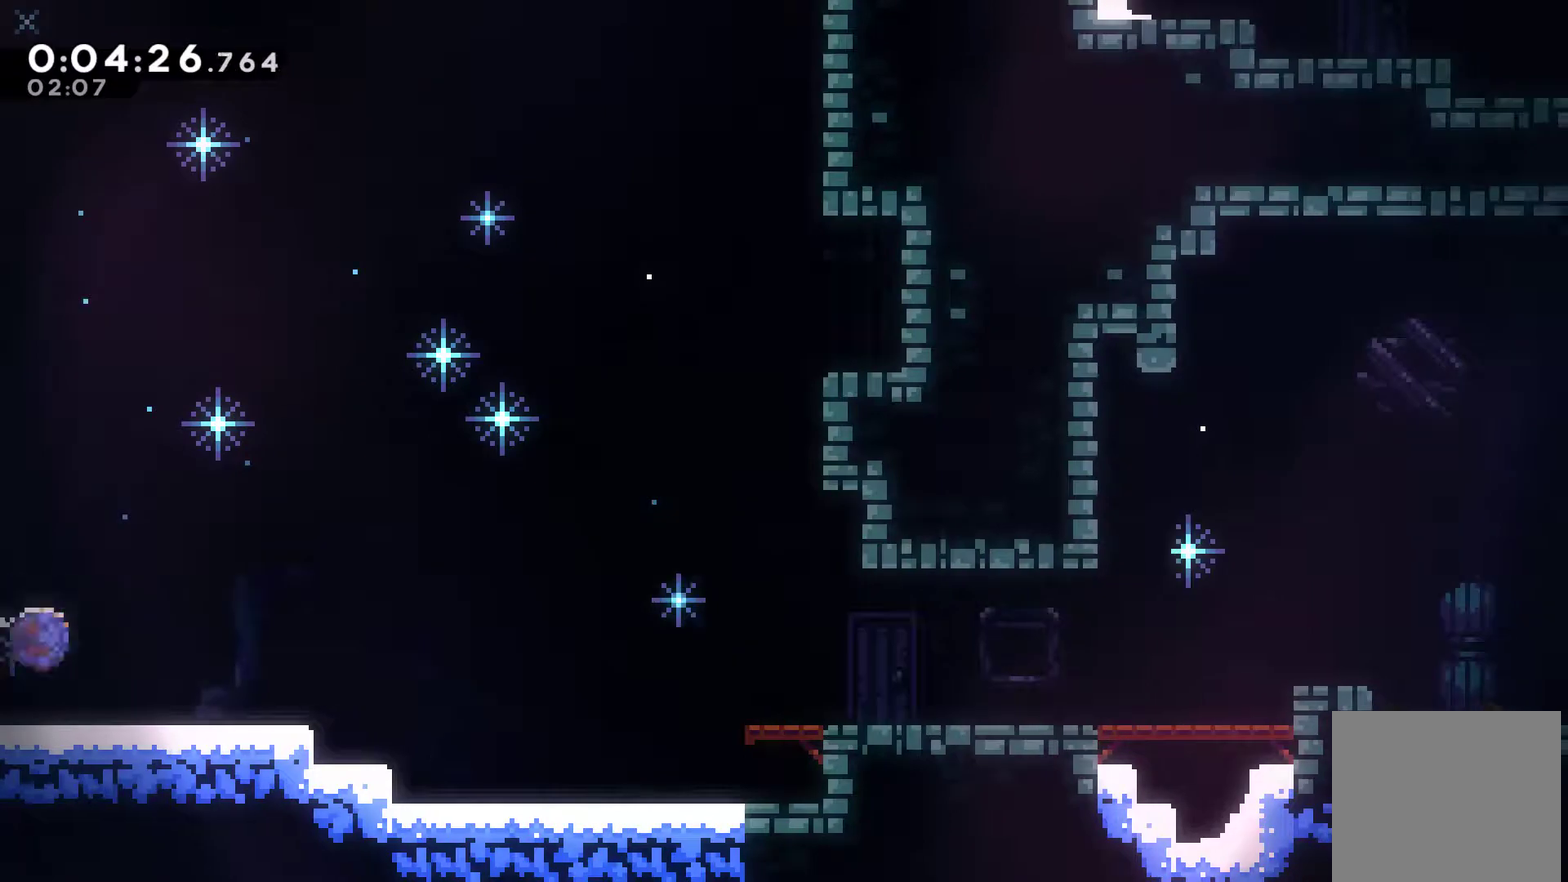
{"buttons": ["A", "X", "DPAD_RIGHT"], "left_stick": "center", "events": [[33, "X", "down"], [67, "DPAD_DOWN", "down"], [233, "A", "down"], [267, "DPAD_DOWN", "up"]]}
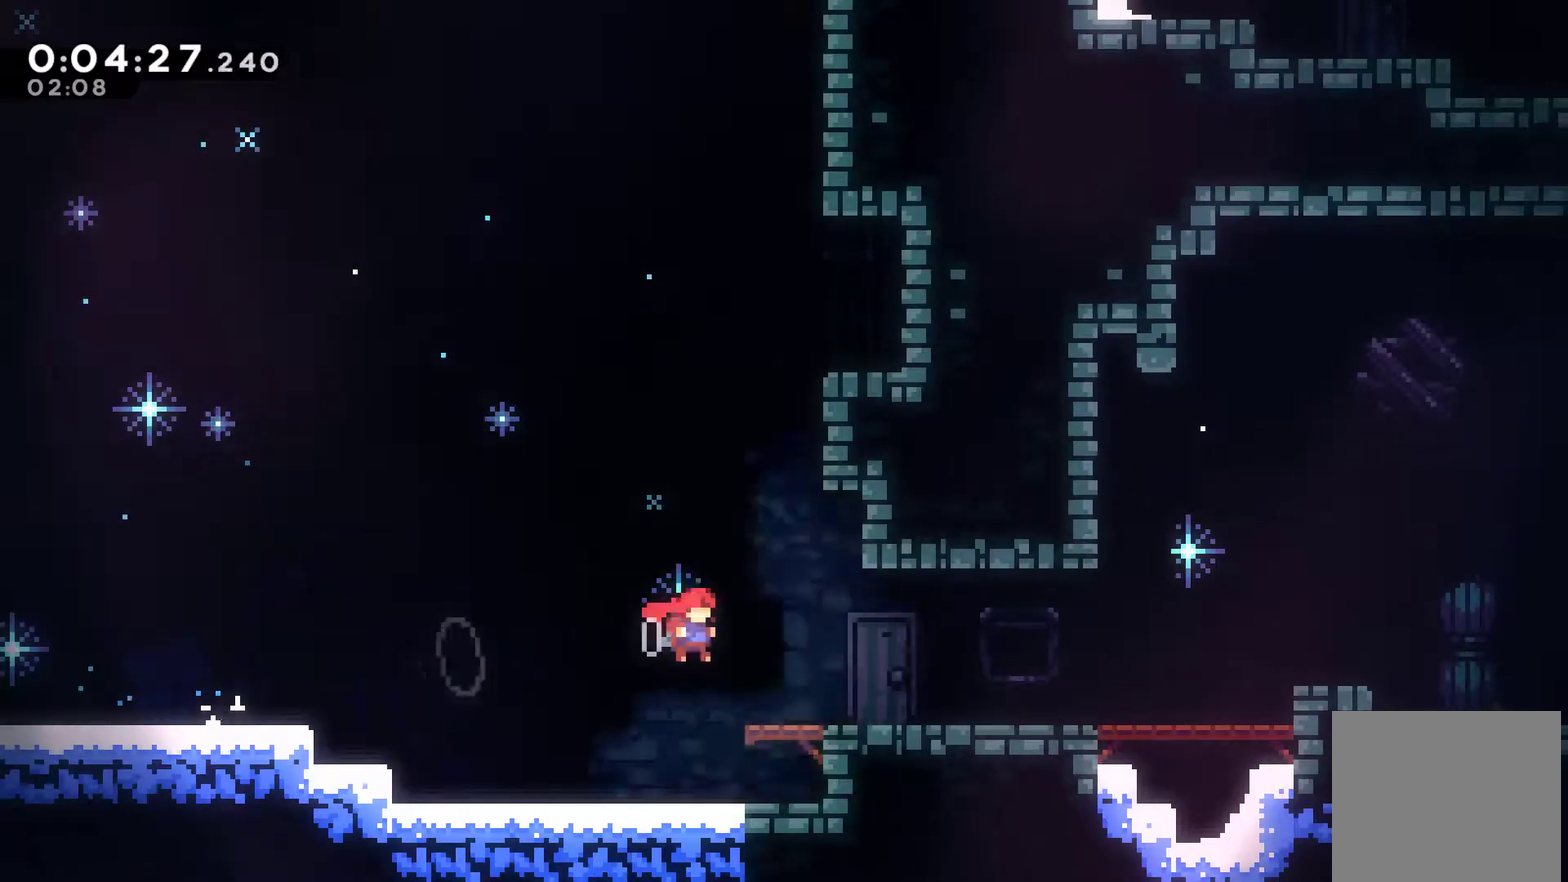
{"buttons": ["A", "X", "DPAD_RIGHT"], "left_stick": "center", "events": [[67, "A", "up"], [67, "X", "up"], [200, "A", "down"], [300, "A", "up"], [300, "DPAD_DOWN", "down"], [300, "X", "down"], [400, "A", "down"], [400, "DPAD_DOWN", "up"]]}
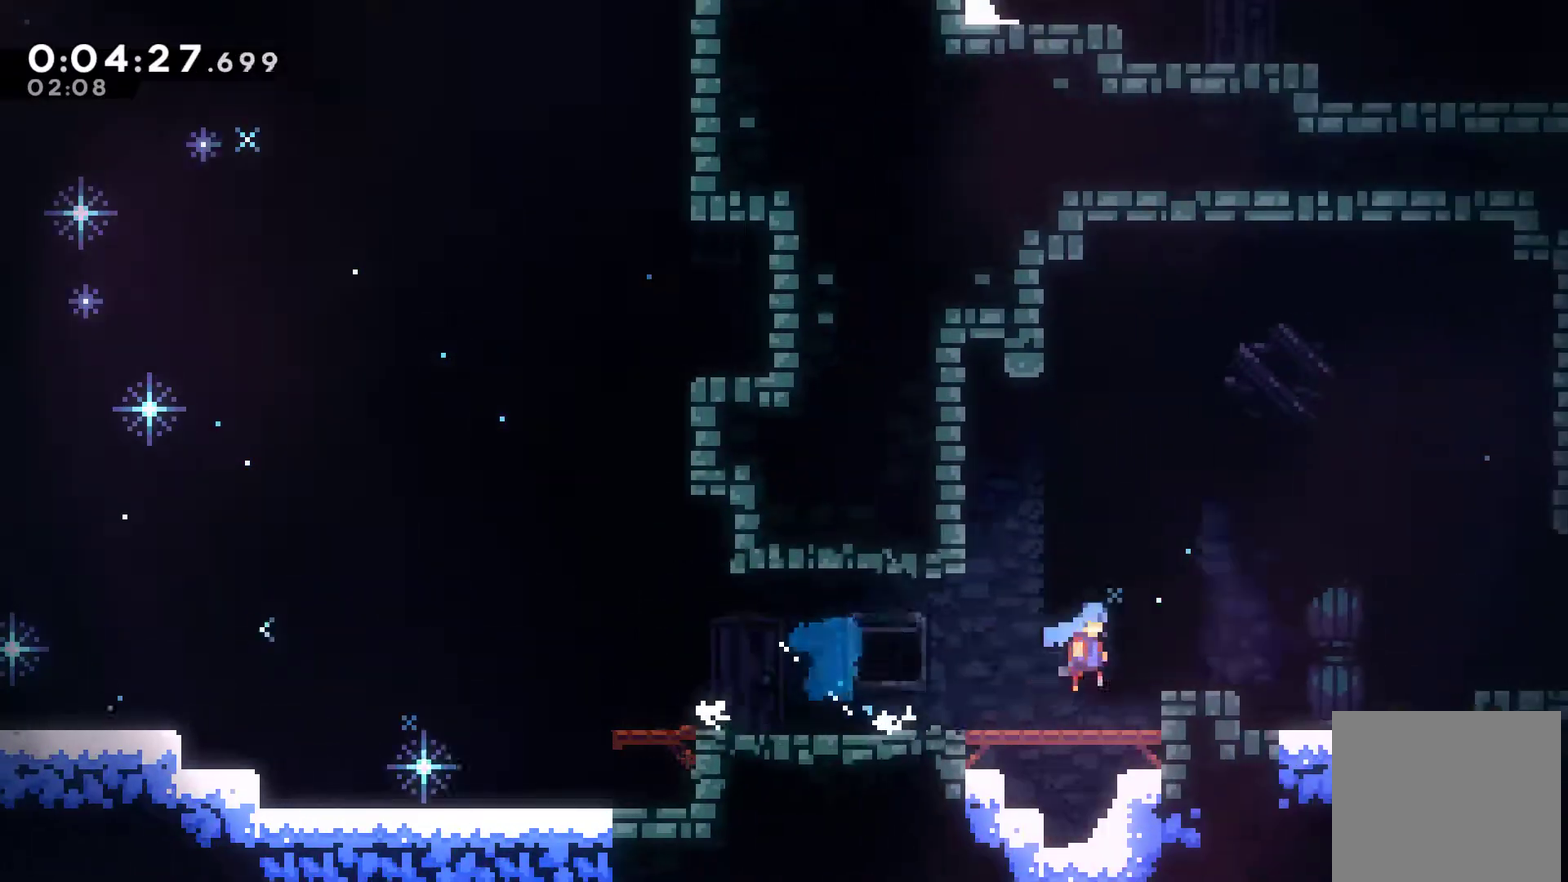
{"buttons": ["A", "DPAD_DOWN", "DPAD_RIGHT"], "left_stick": "center", "events": [[167, "A", "up"], [200, "X", "up"], [433, "A", "down"], [433, "DPAD_DOWN", "down"]]}
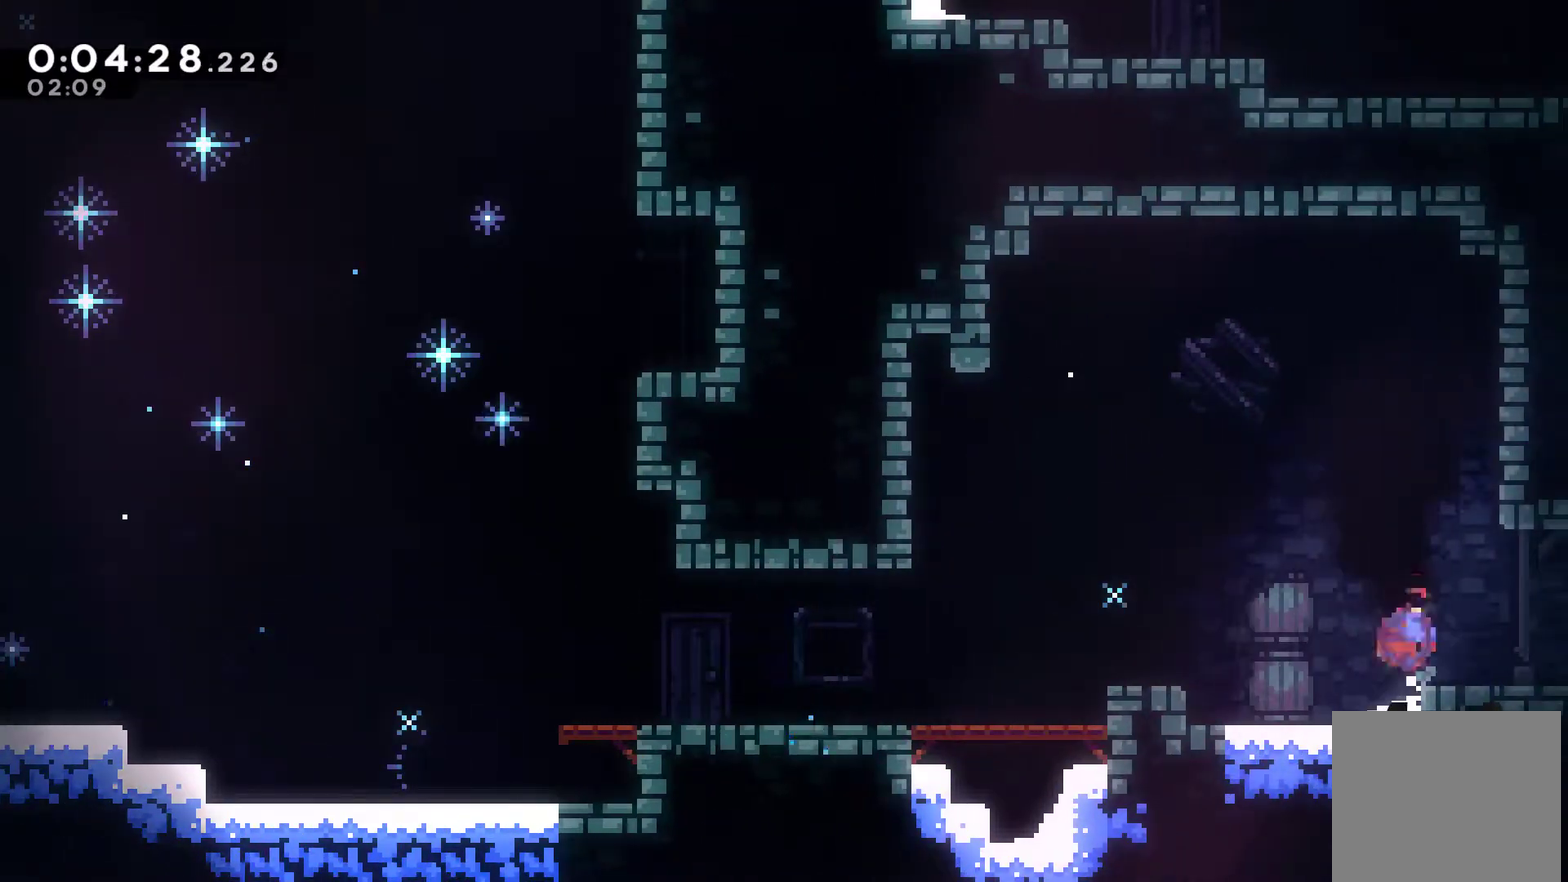
{"buttons": ["A", "X", "DPAD_RIGHT"], "left_stick": "center", "events": [[33, "X", "down"], [67, "DPAD_DOWN", "up"], [100, "A", "up"], [167, "DPAD_DOWN", "down"], [200, "A", "down"], [300, "DPAD_DOWN", "up"]]}
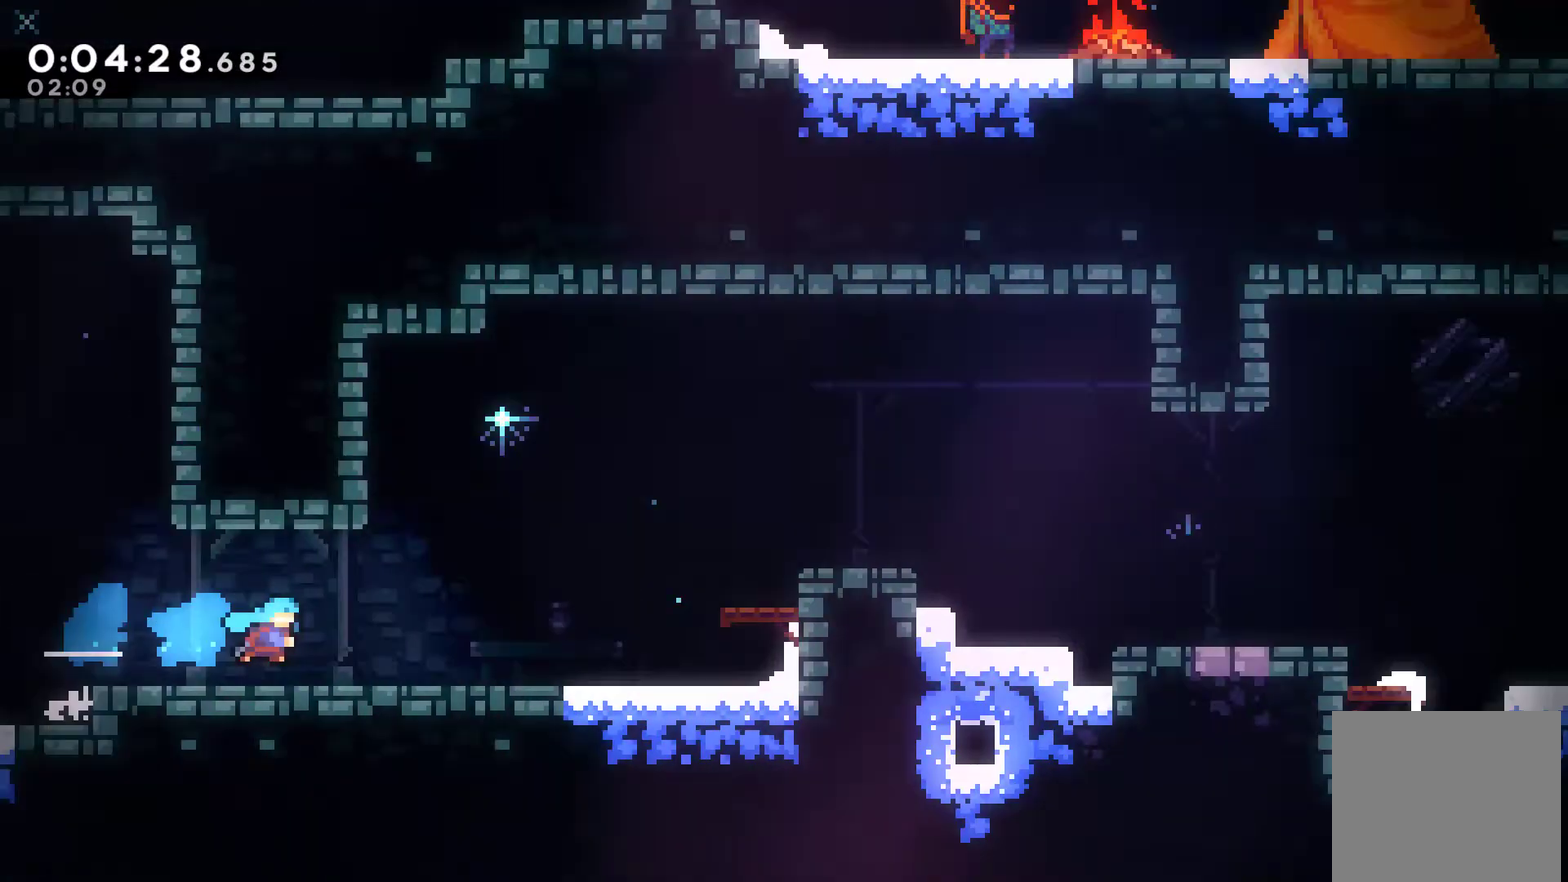
{"buttons": ["DPAD_RIGHT"], "left_stick": "center", "events": [[100, "A", "up"], [167, "X", "up"]]}
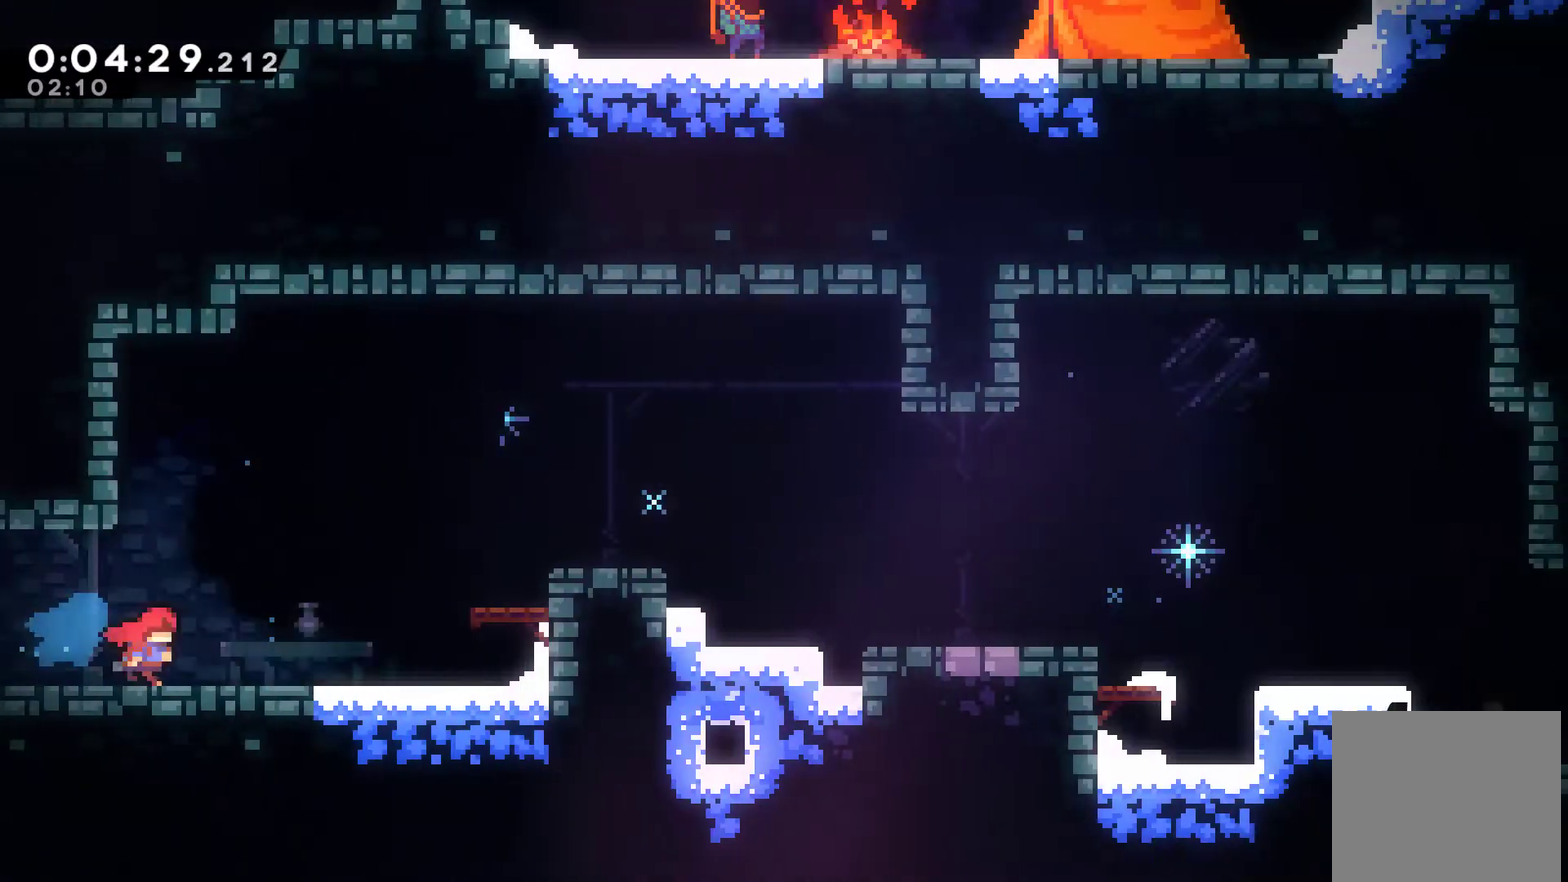
{"buttons": ["DPAD_DOWN", "DPAD_RIGHT"], "left_stick": "center", "events": [[100, "A", "down"], [100, "X", "down"], [467, "A", "up"], [467, "X", "up"], [500, "DPAD_DOWN", "down"]]}